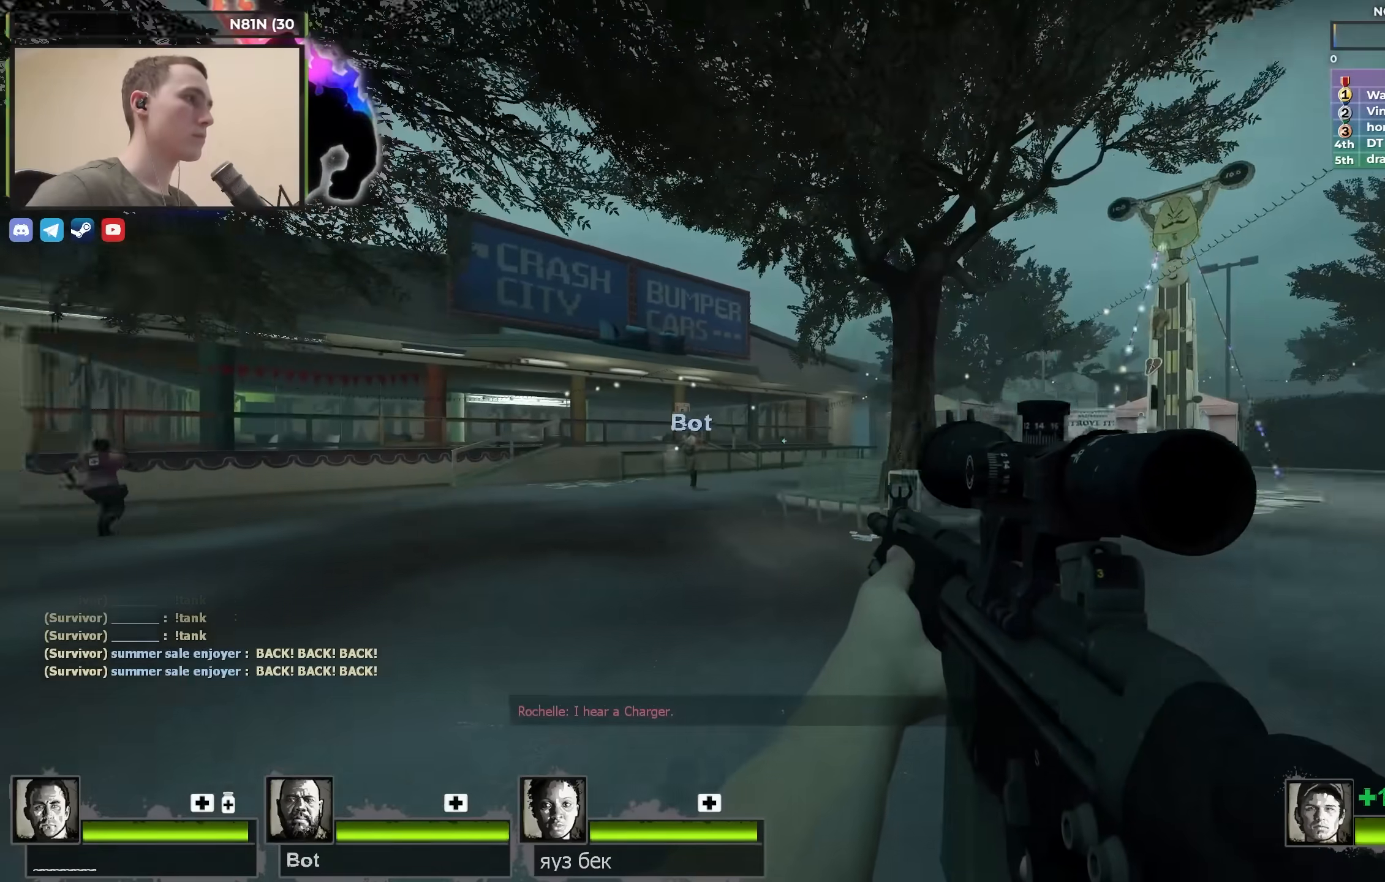
Gameplay with keyboard; each line is a JSON object with the keys held at the frame after it. "events" lists presses ("down") and releases ("up") of "1", "2", "3", "4", "a", "alt", "ctrl", "d", "e", "f", "q", "r", "s", "shift", "space", "tab" and "w" between this image and that frame as [ms after this image, input, new state], when the widget could be followed in between. No other keys are recorded. Mouse input is not recorded.
{"keys": ["shift"], "events": [[233, "f", "down"], [283, "shift", "down"], [383, "f", "up"]]}
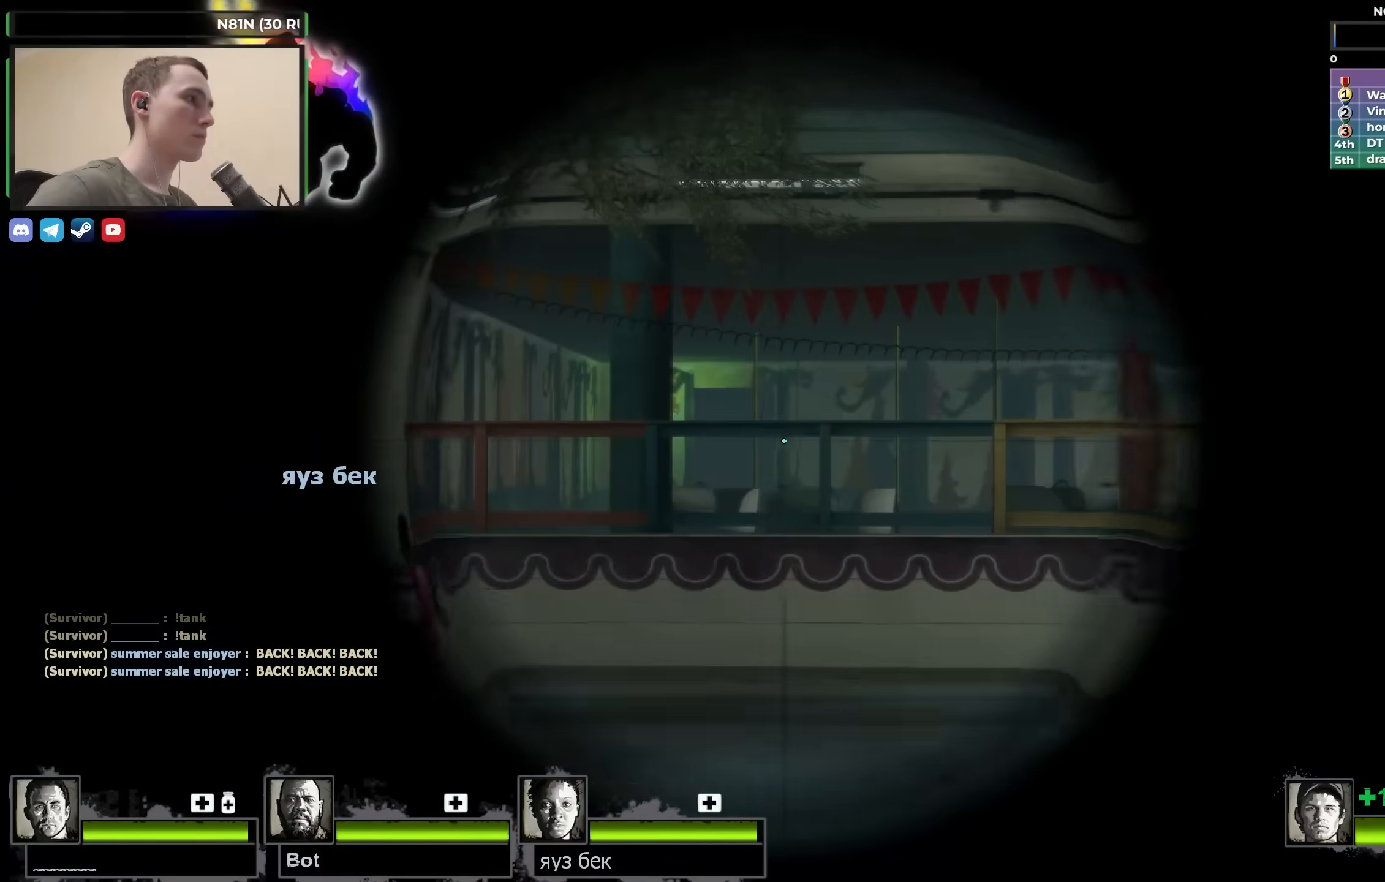
{"keys": ["shift"], "events": []}
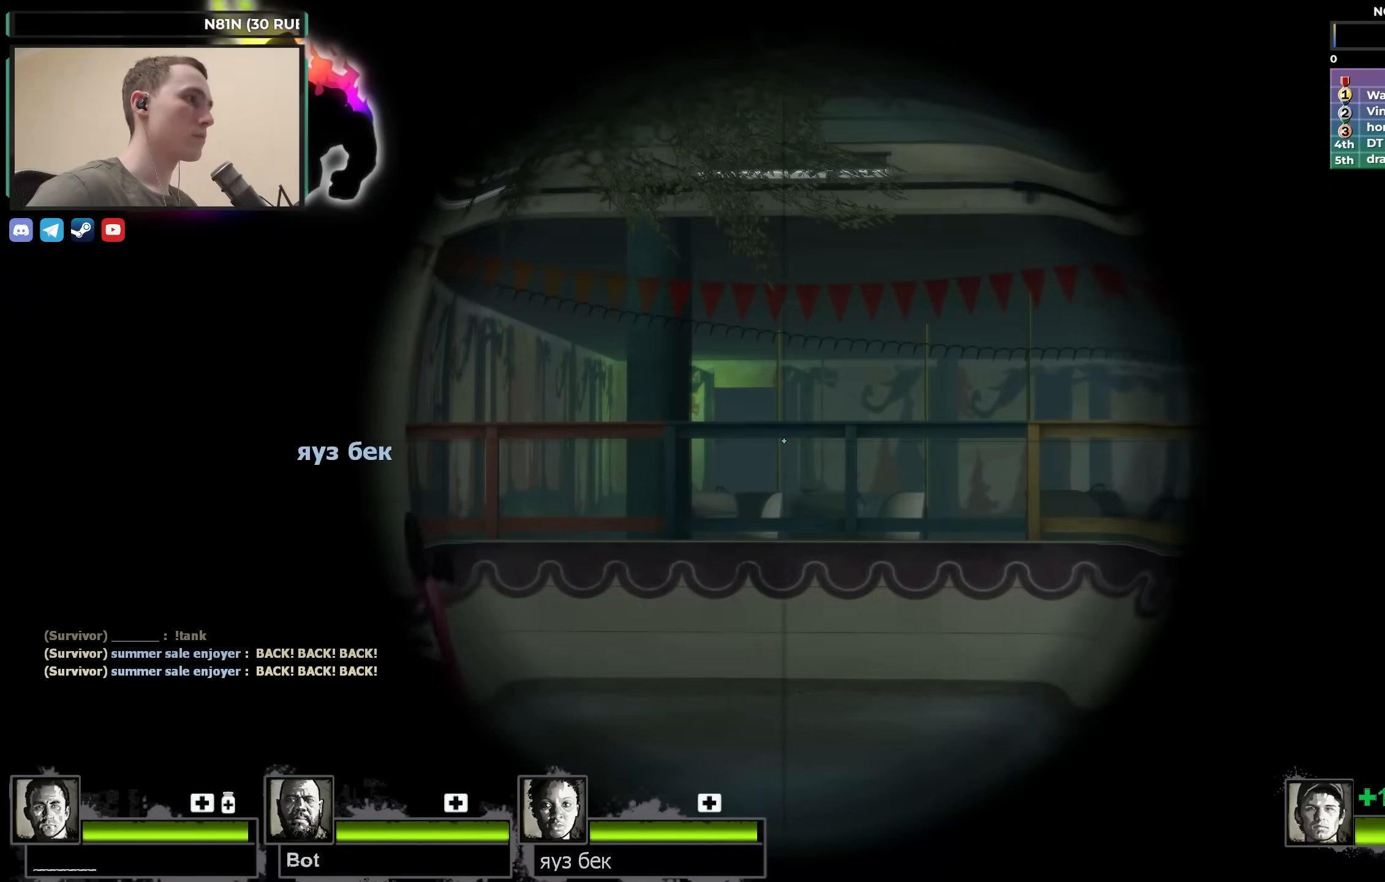
{"keys": ["shift"], "events": []}
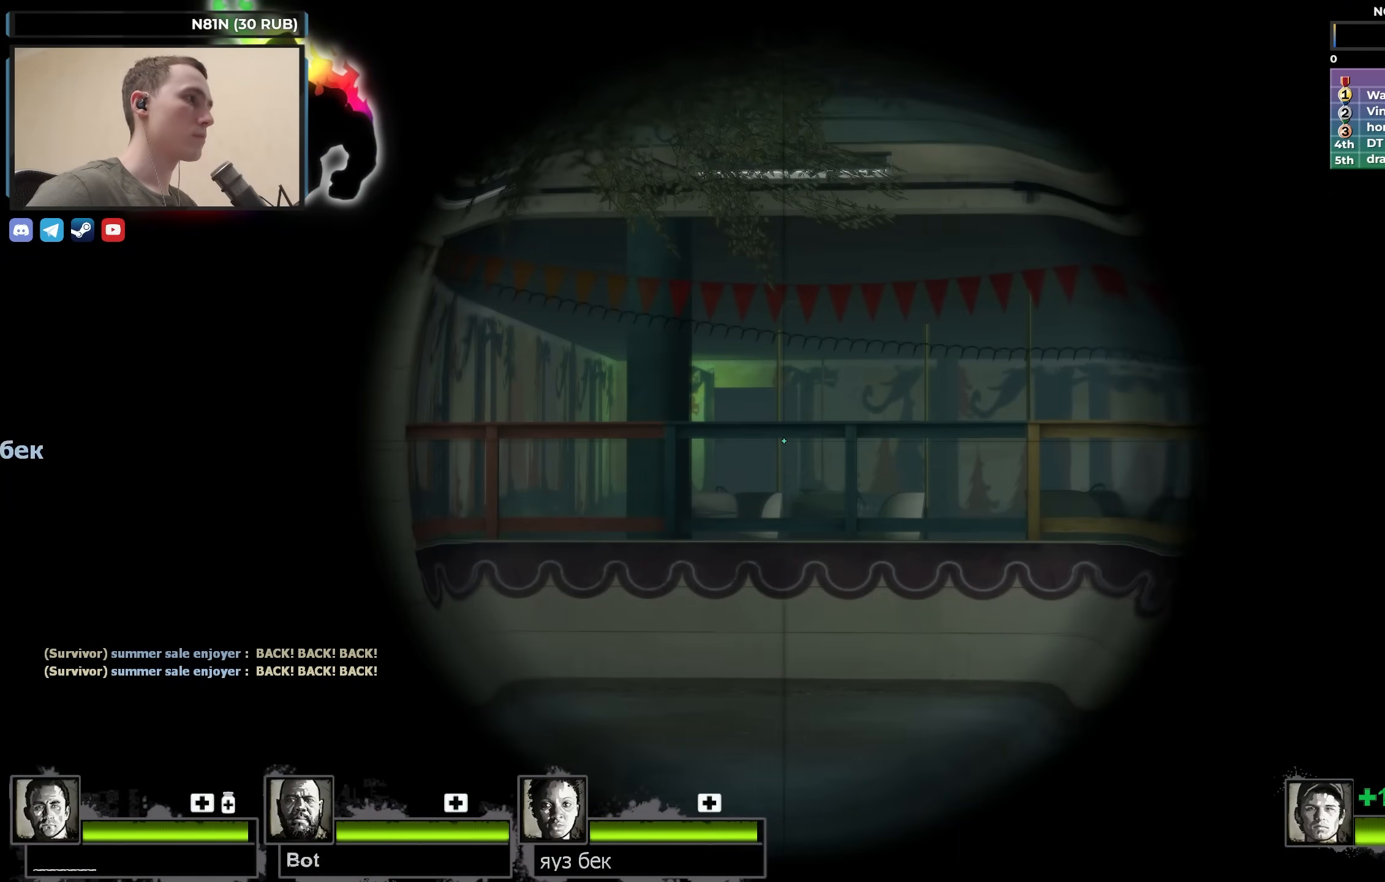
{"keys": [], "events": [[100, "f", "down"], [100, "shift", "up"], [200, "f", "up"]]}
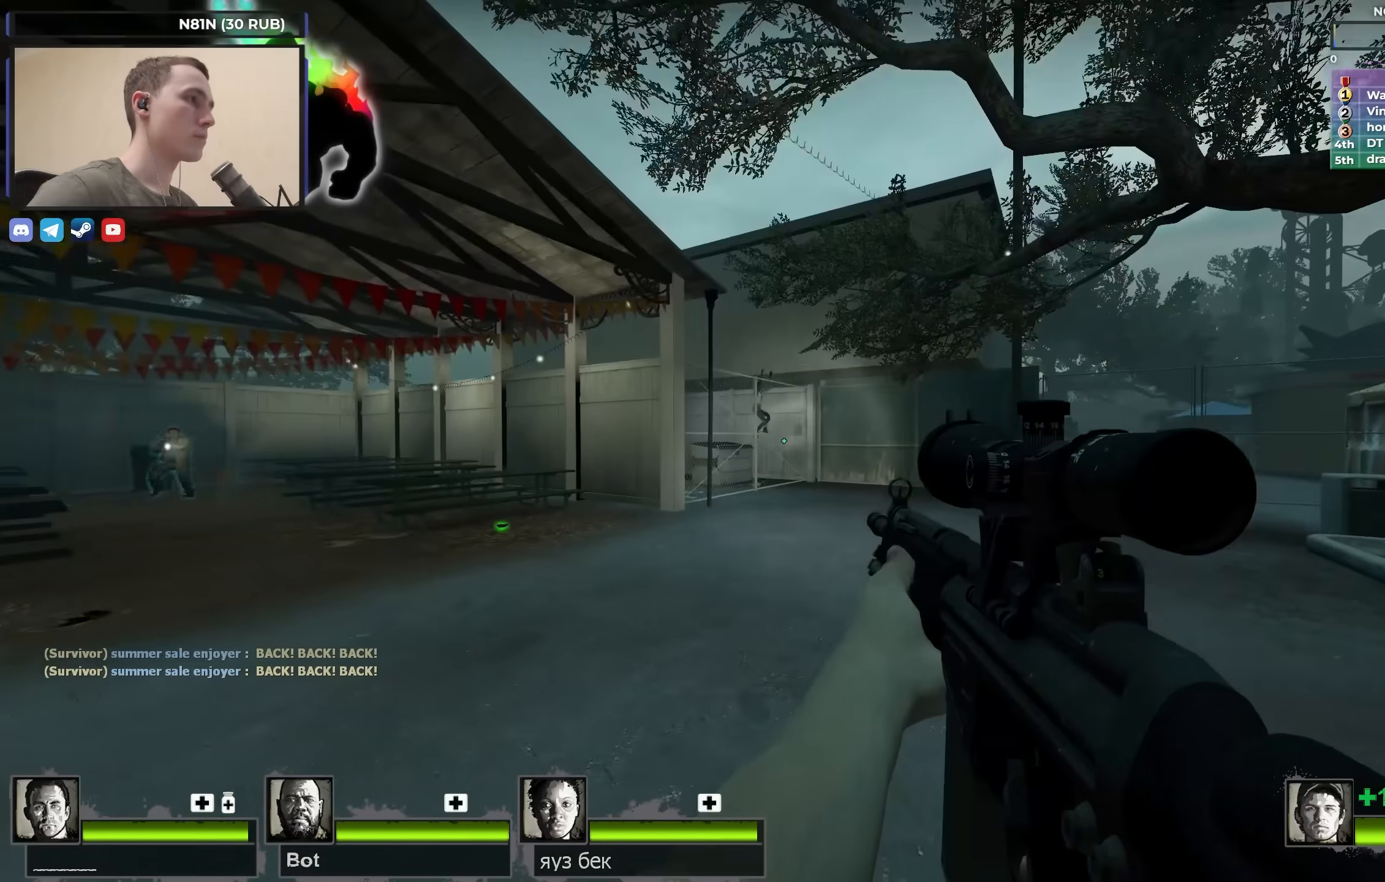
{"keys": [], "events": []}
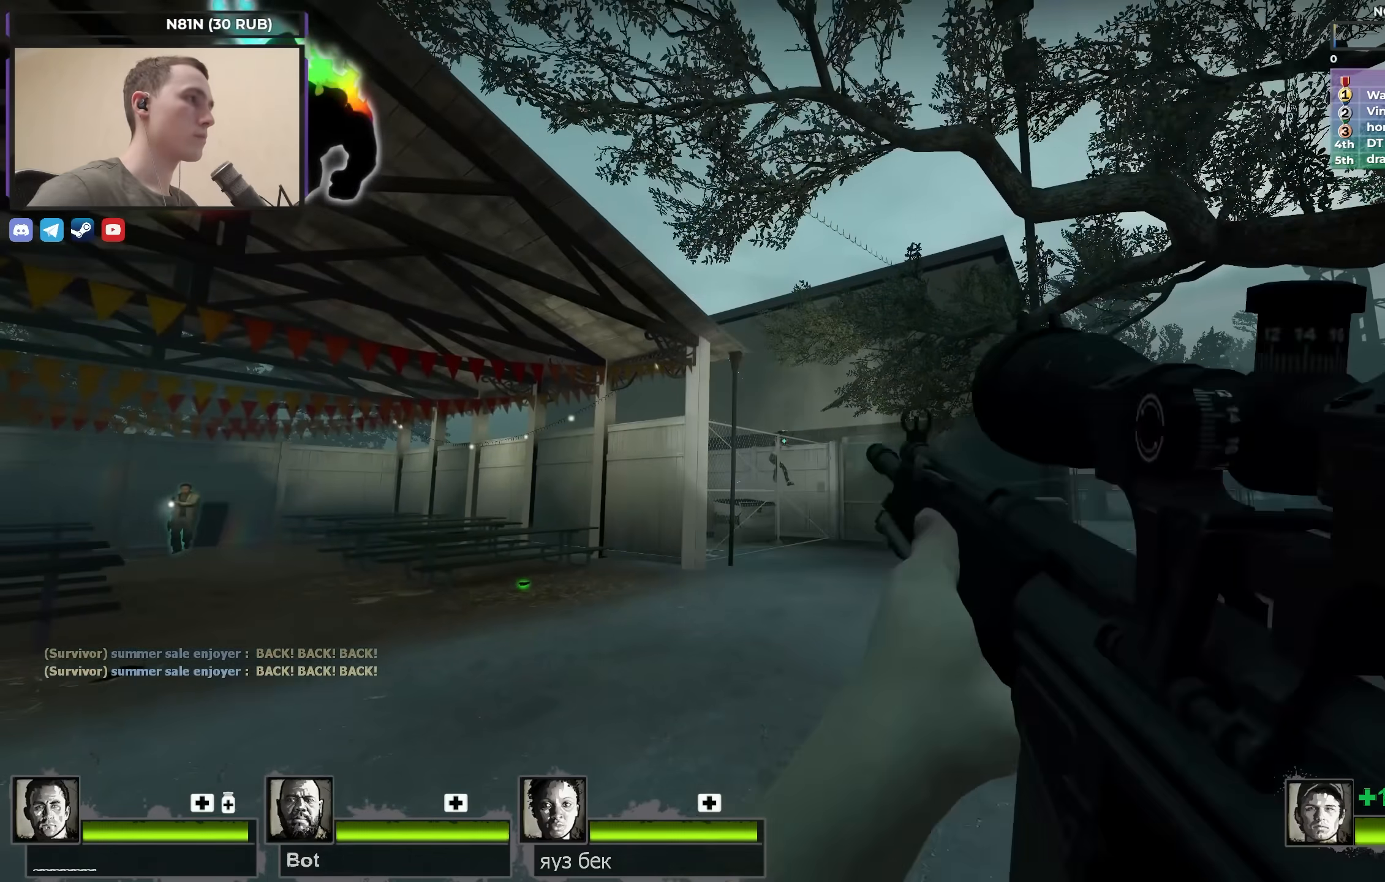
{"keys": [], "events": []}
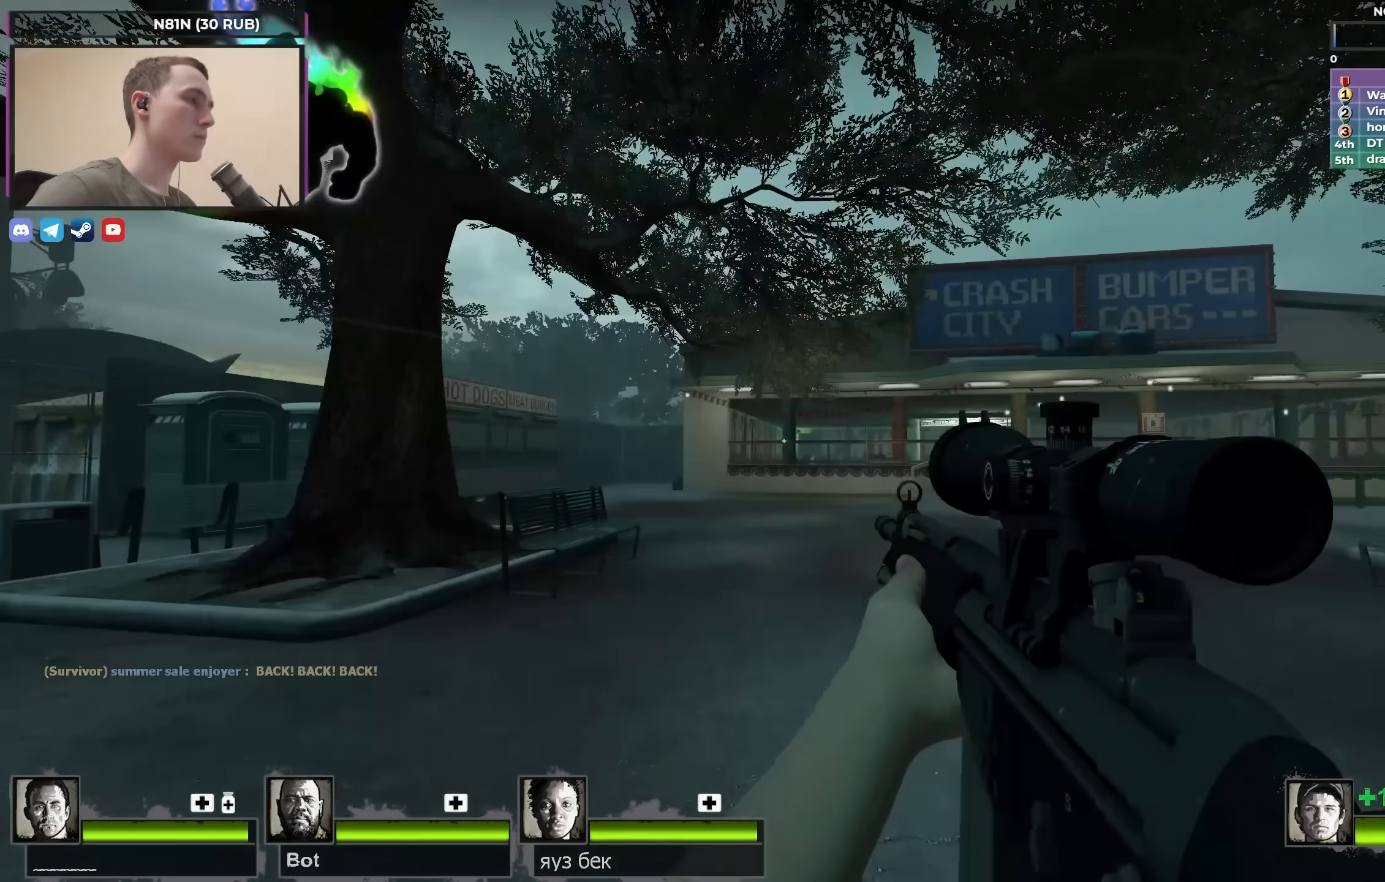
{"keys": [], "events": [[150, "s", "down"], [200, "s", "up"]]}
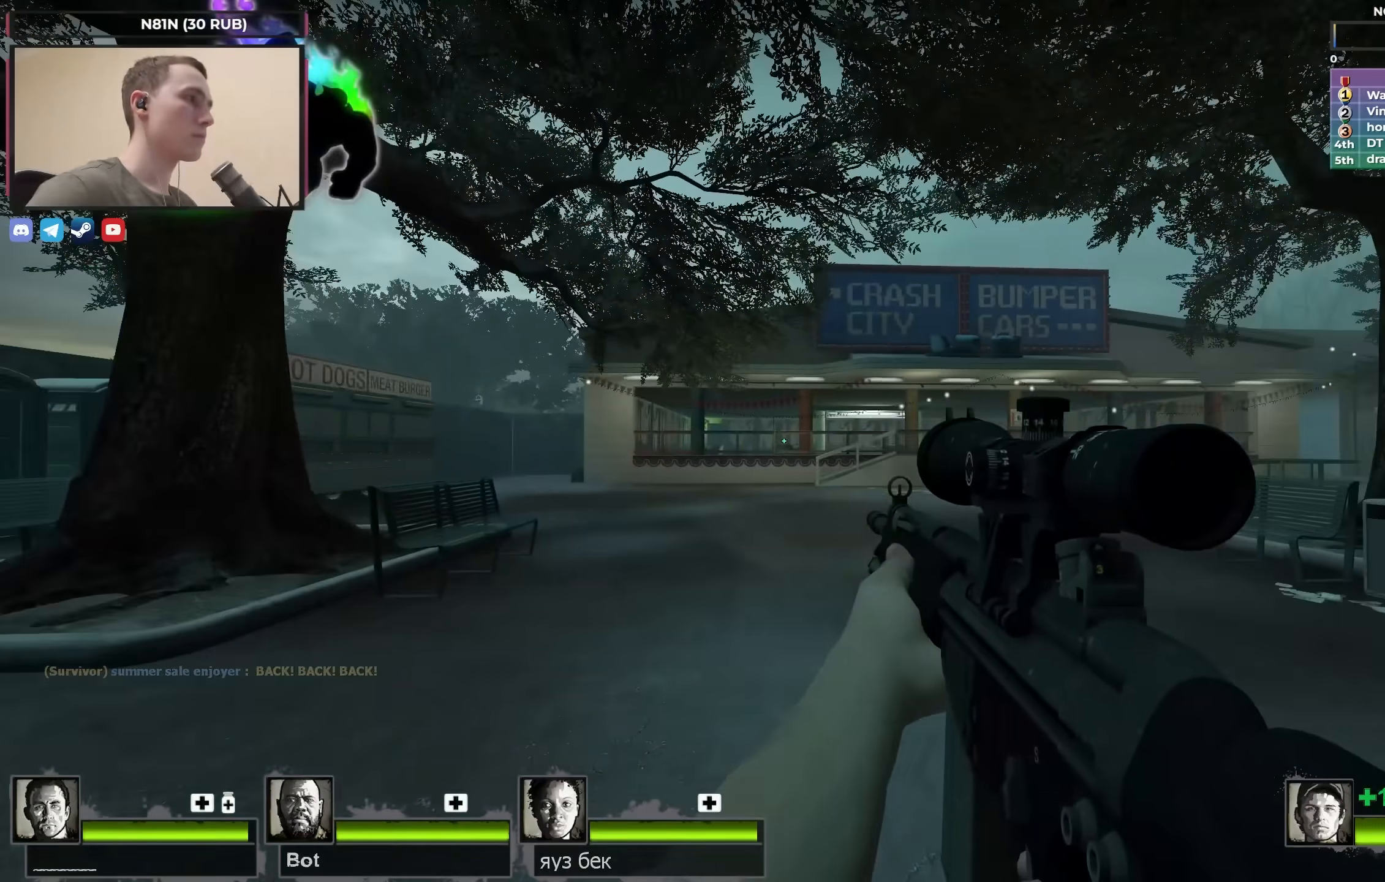
{"keys": [], "events": []}
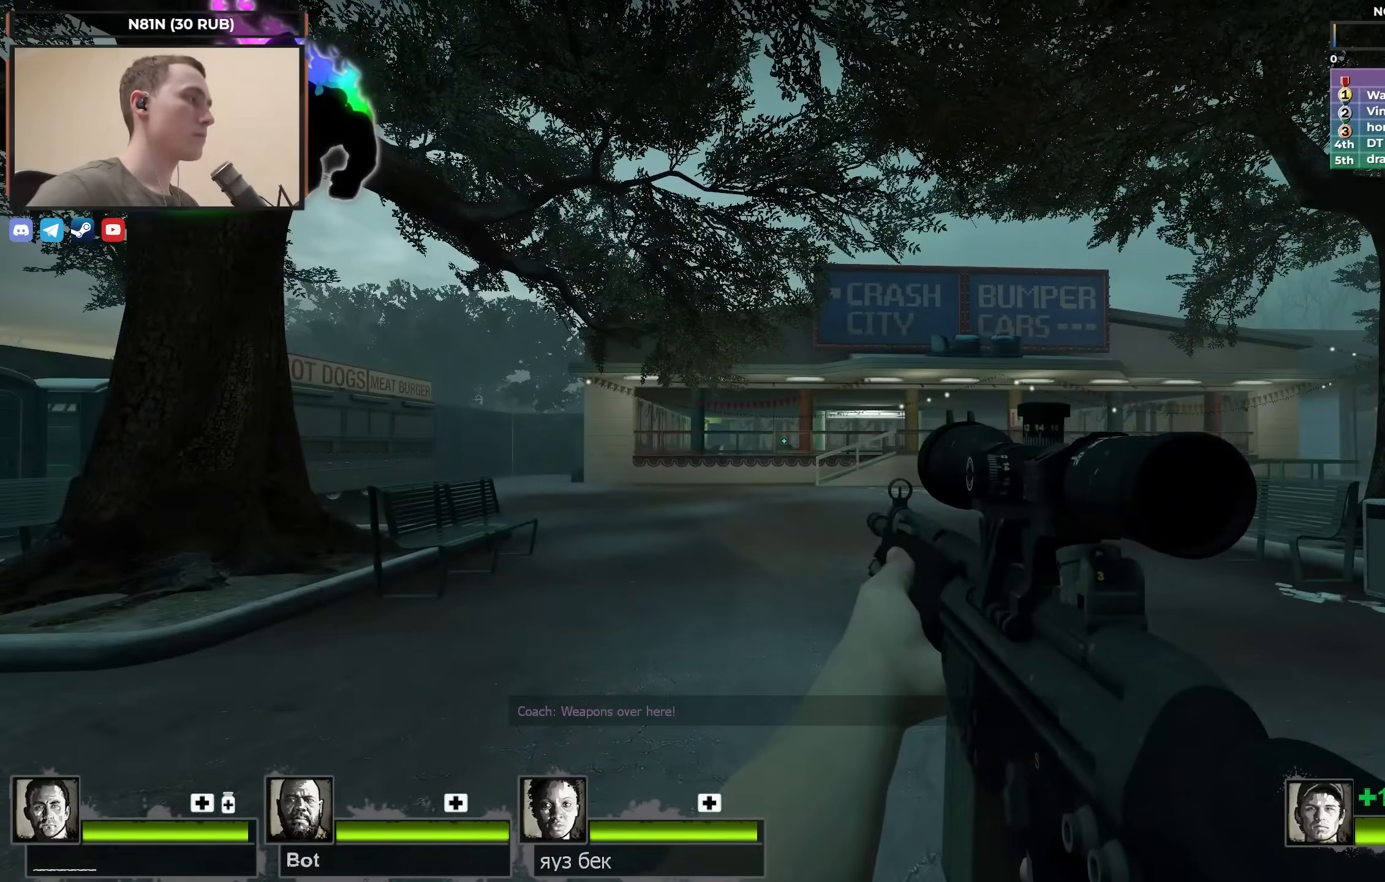
{"keys": ["shift"], "events": [[83, "a", "down"], [233, "a", "up"], [233, "d", "down"], [333, "d", "up"], [367, "a", "down"], [417, "shift", "down"], [450, "a", "up"]]}
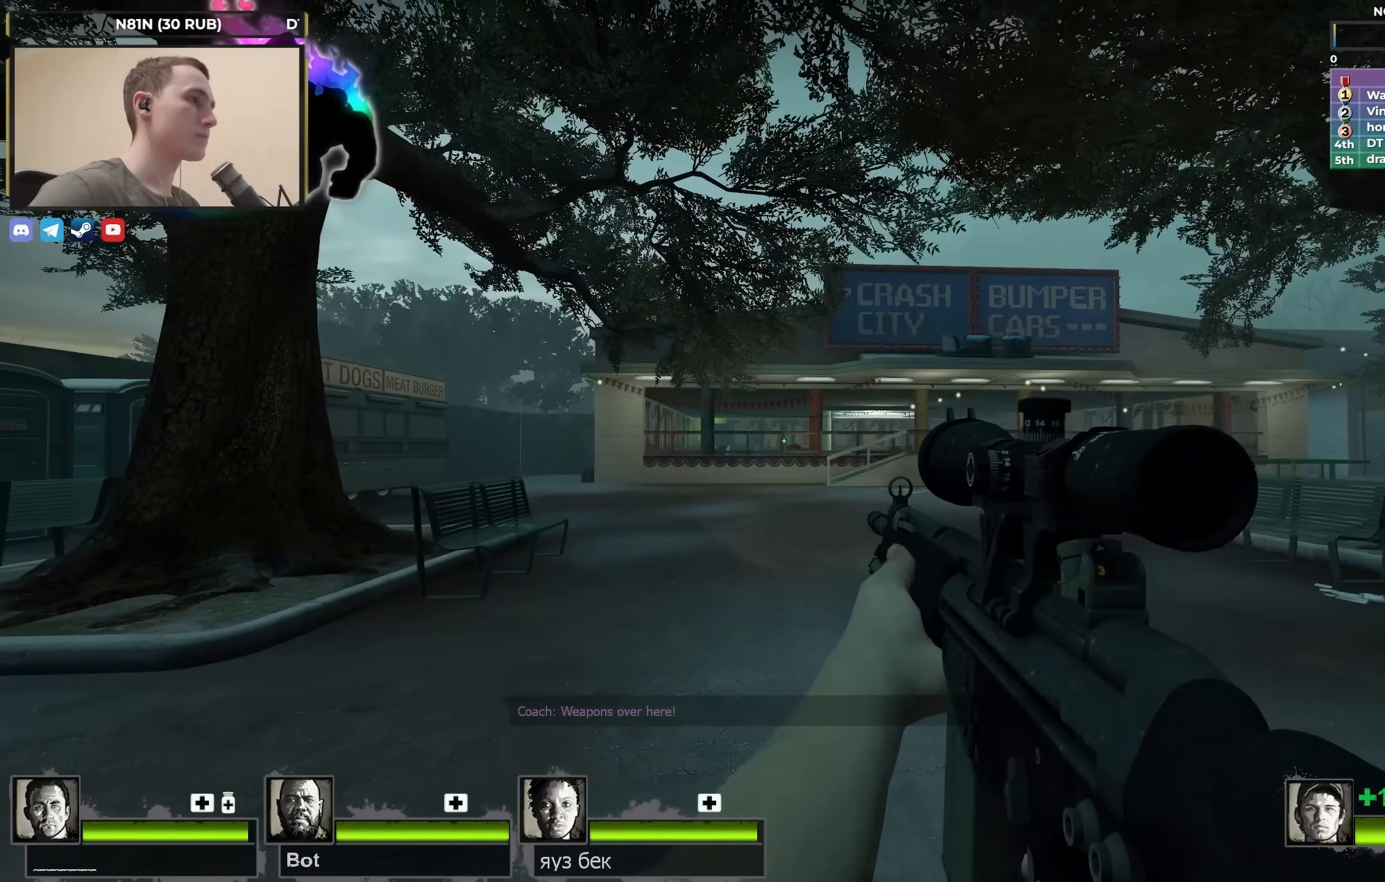
{"keys": ["tab"], "events": [[50, "shift", "up"], [333, "tab", "down"]]}
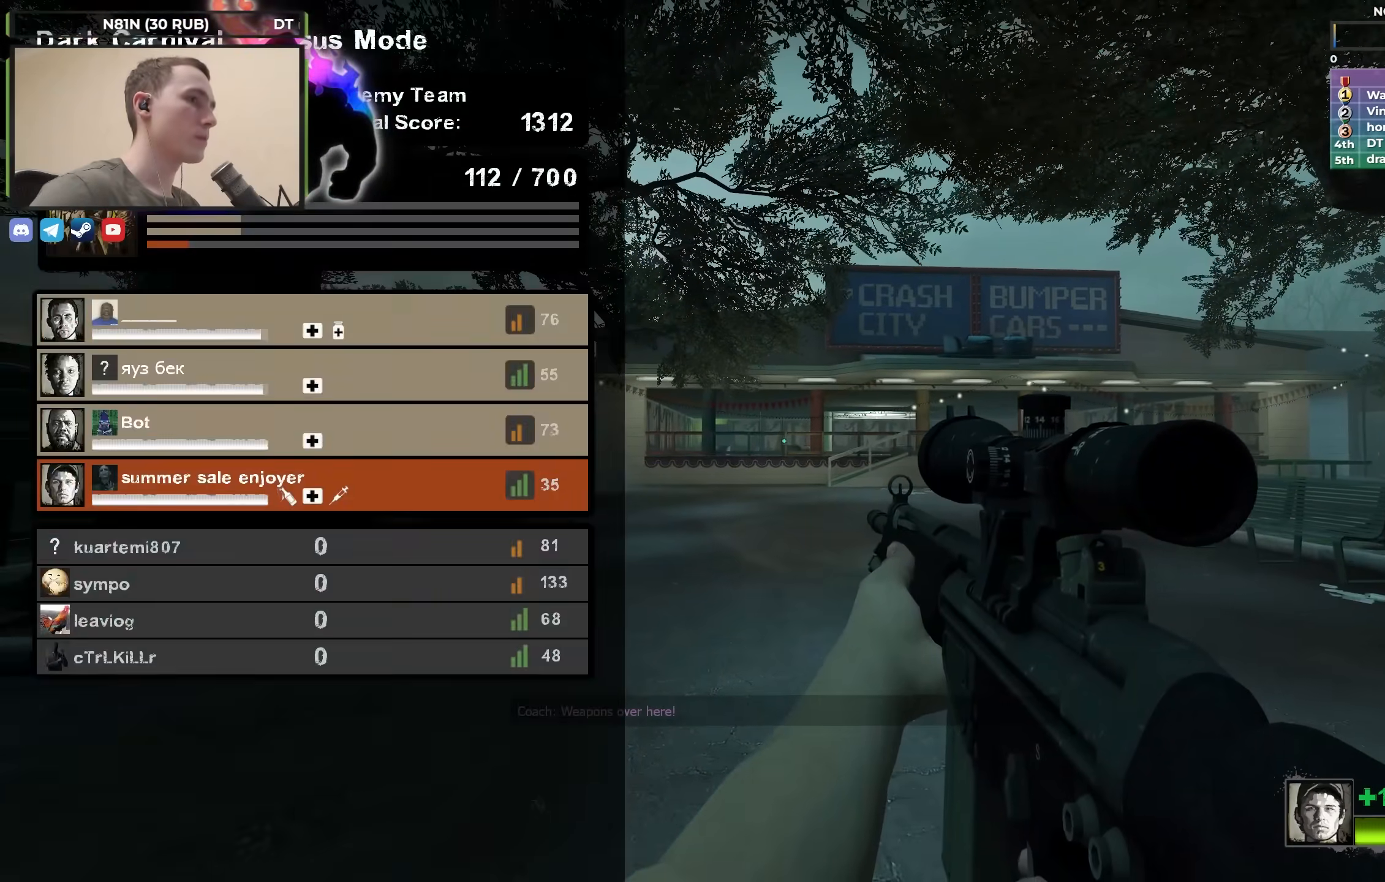
{"keys": [], "events": [[217, "tab", "up"], [350, "d", "down"], [433, "d", "up"]]}
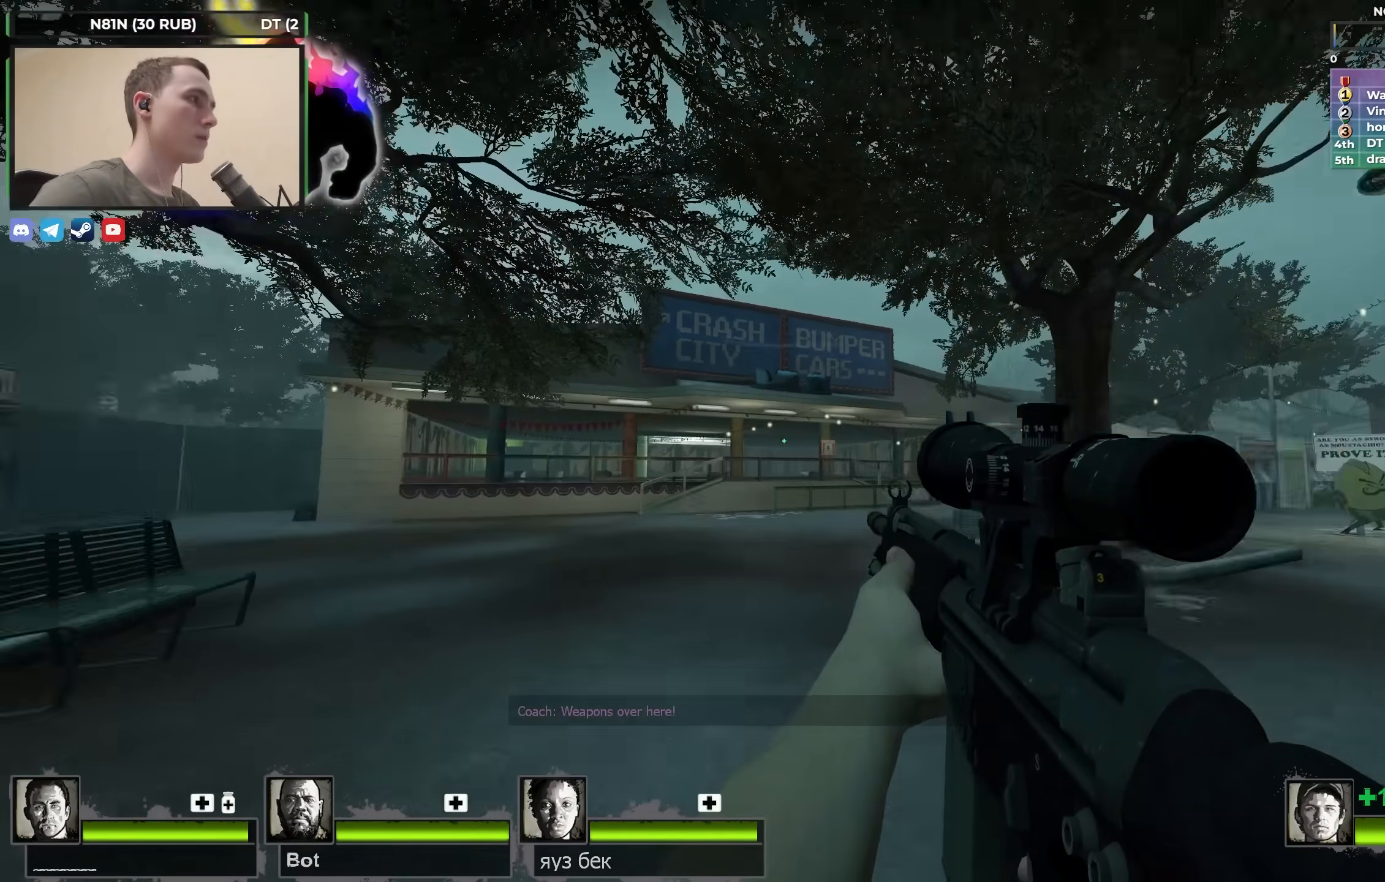
{"keys": [], "events": []}
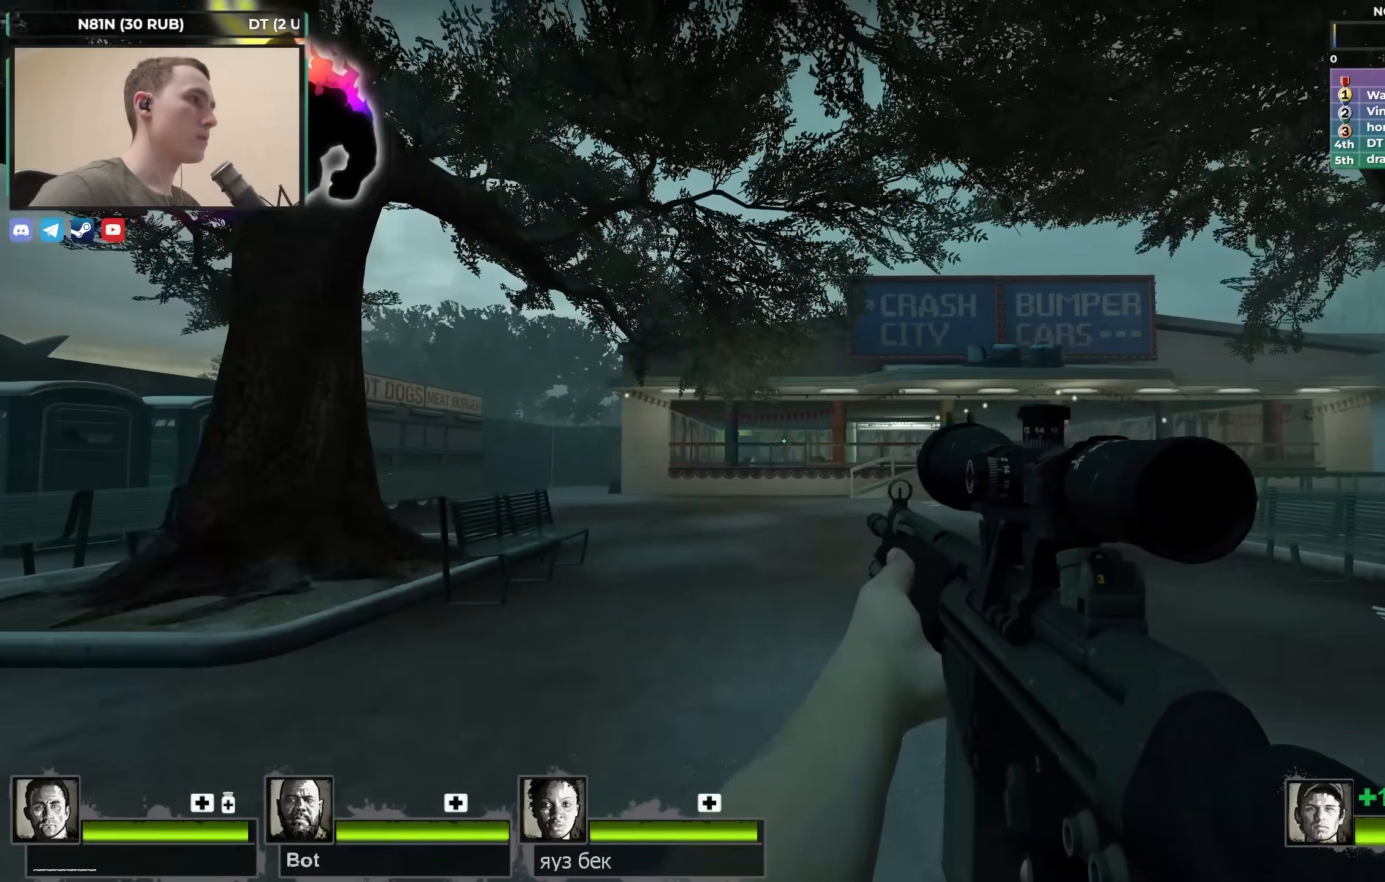
{"keys": ["shift"], "events": [[200, "f", "down"], [250, "shift", "down"], [333, "f", "up"]]}
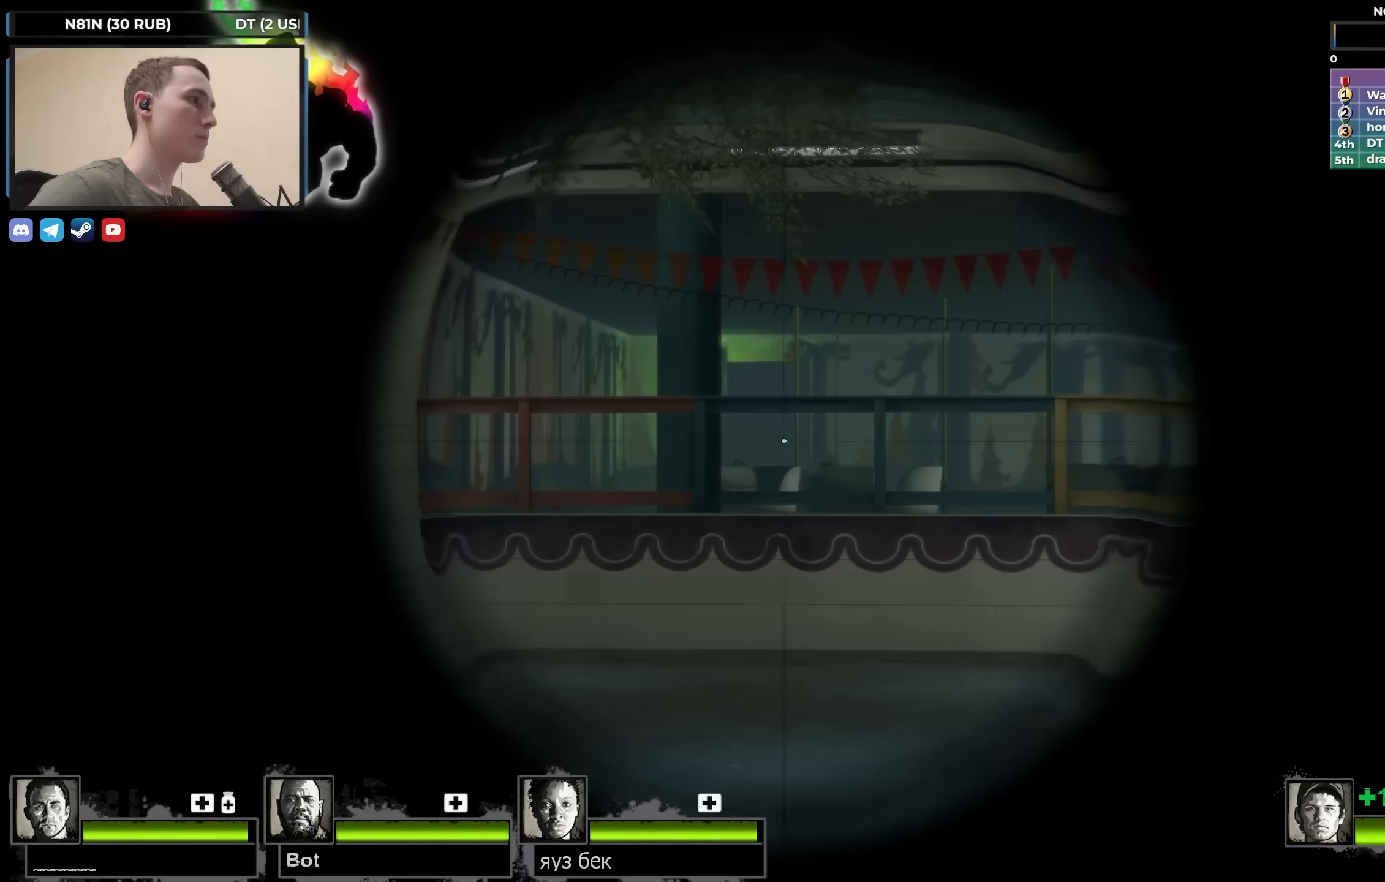
{"keys": ["shift"], "events": [[17, "d", "down"], [267, "d", "up"]]}
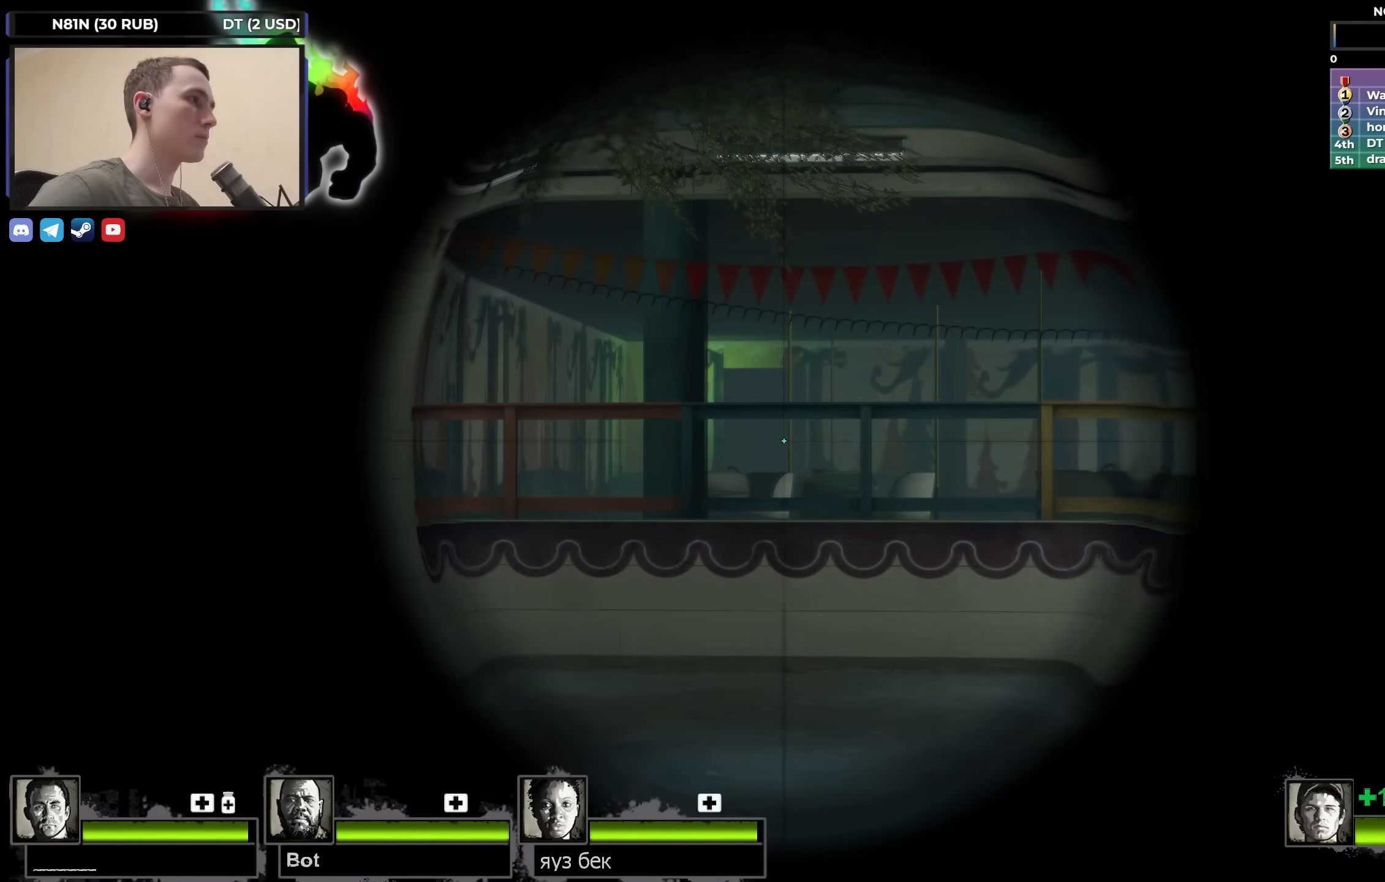
{"keys": [], "events": [[33, "shift", "up"], [217, "d", "down"], [467, "d", "up"]]}
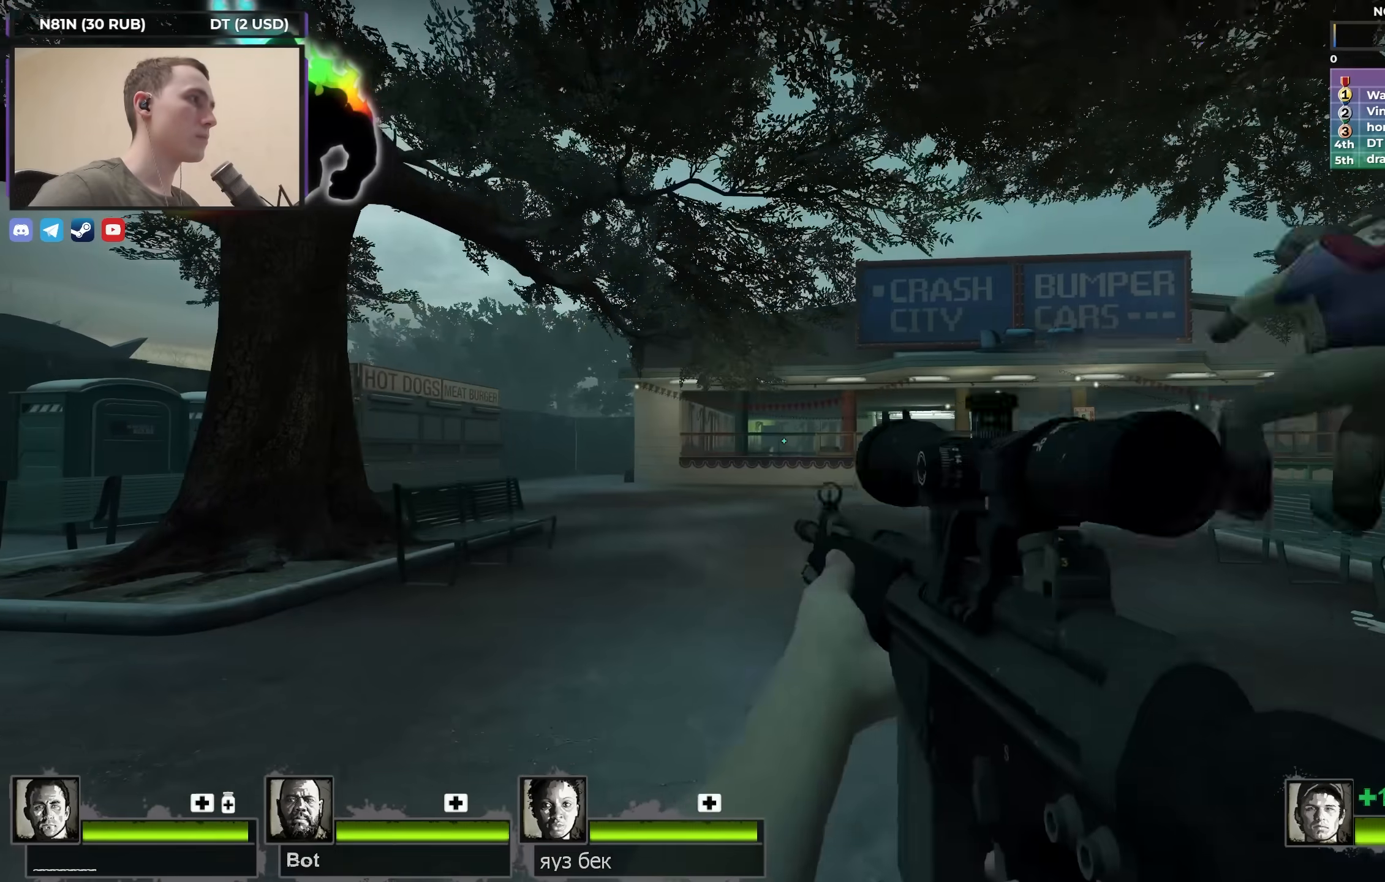
{"keys": [], "events": [[17, "a", "down"], [100, "a", "up"], [383, "d", "down"], [433, "d", "up"]]}
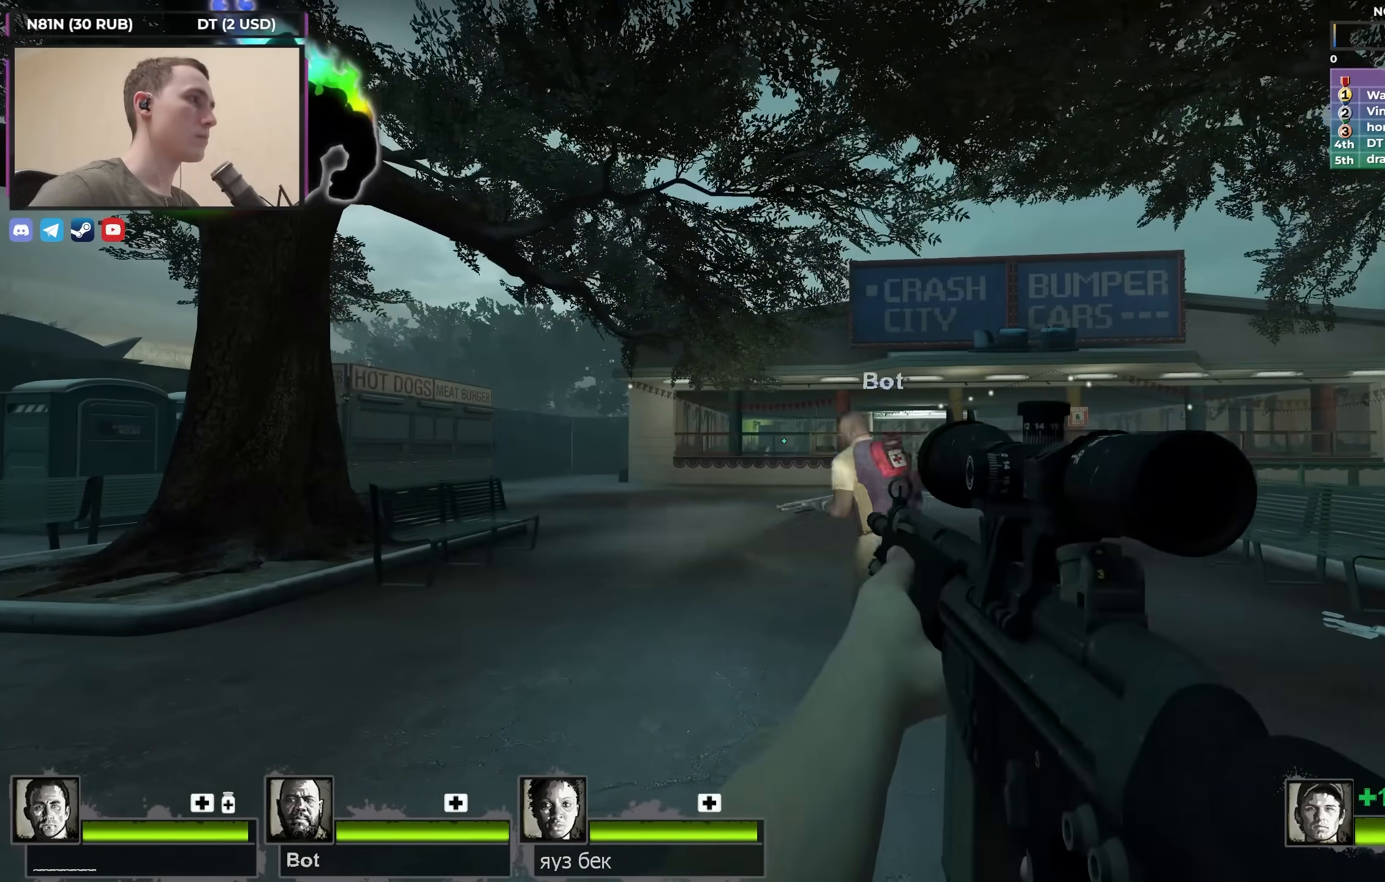
{"keys": ["d"], "events": [[17, "a", "down"], [117, "a", "up"], [217, "a", "down"], [400, "a", "up"], [400, "d", "down"]]}
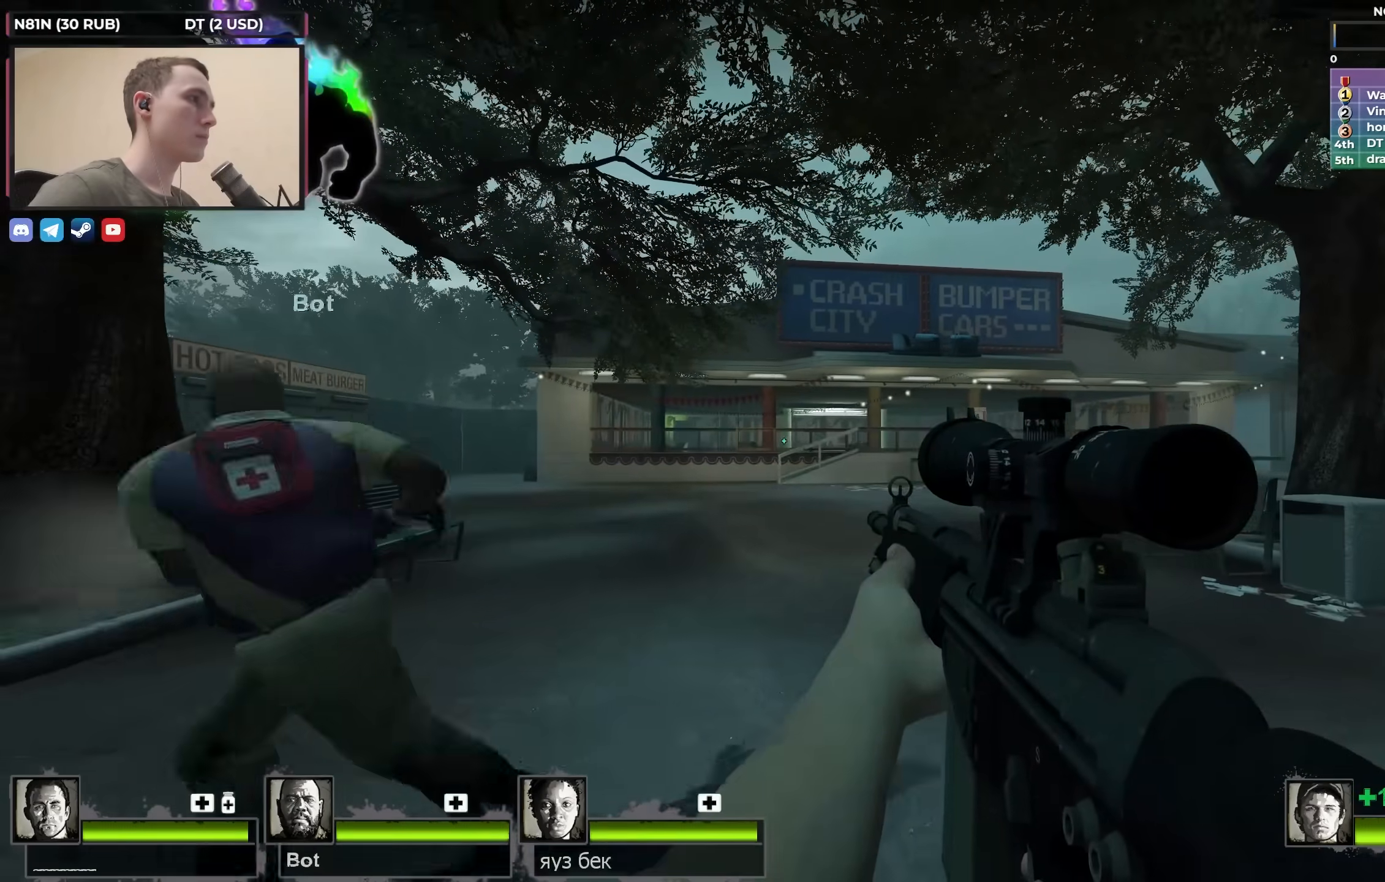
{"keys": [], "events": [[33, "d", "up"], [83, "s", "down"], [217, "d", "down"], [217, "s", "up"], [367, "d", "up"]]}
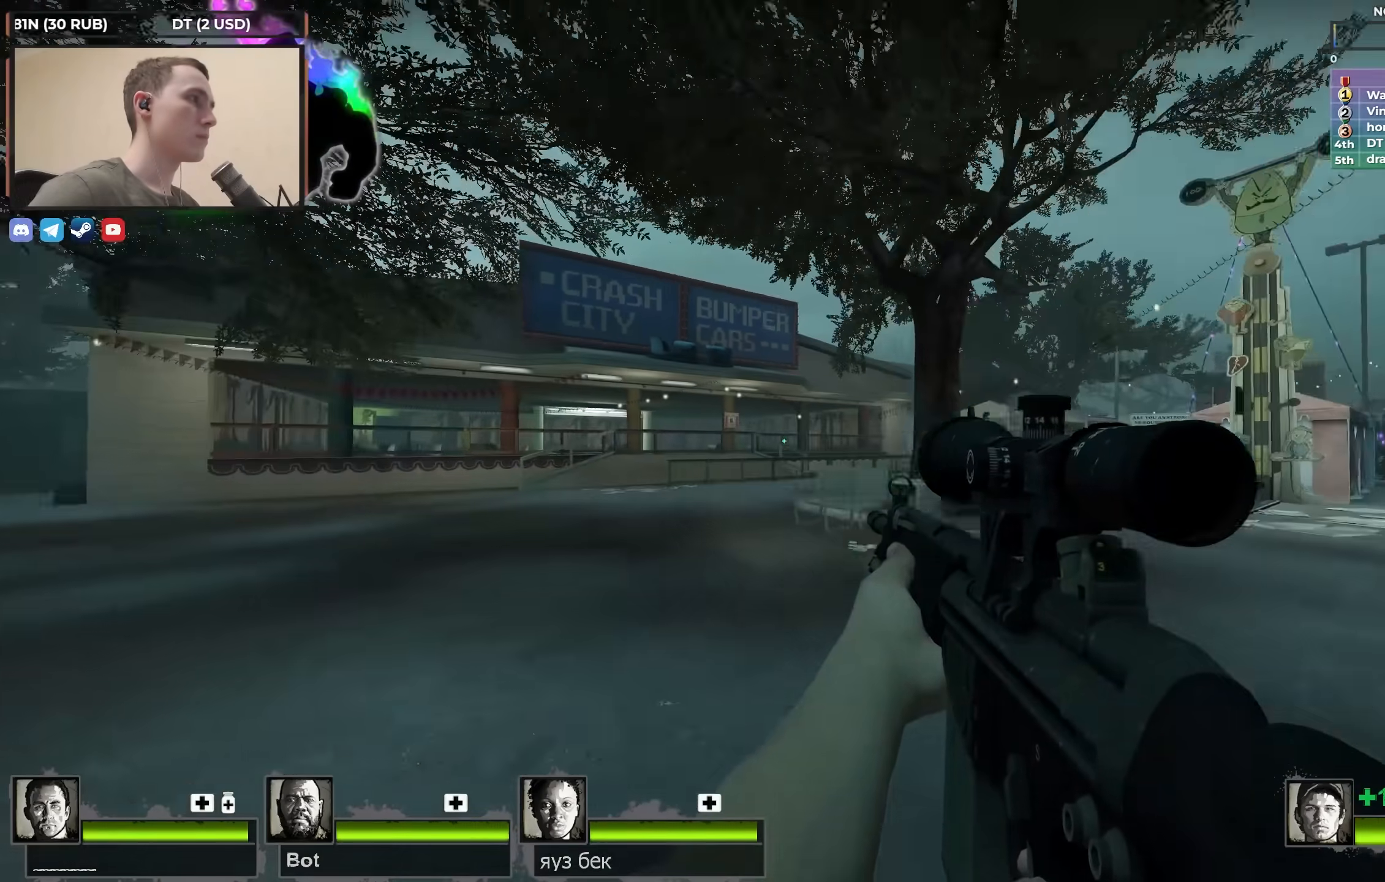
{"keys": ["d", "w"], "events": [[17, "d", "down"], [200, "d", "up"], [383, "d", "down"], [483, "w", "down"]]}
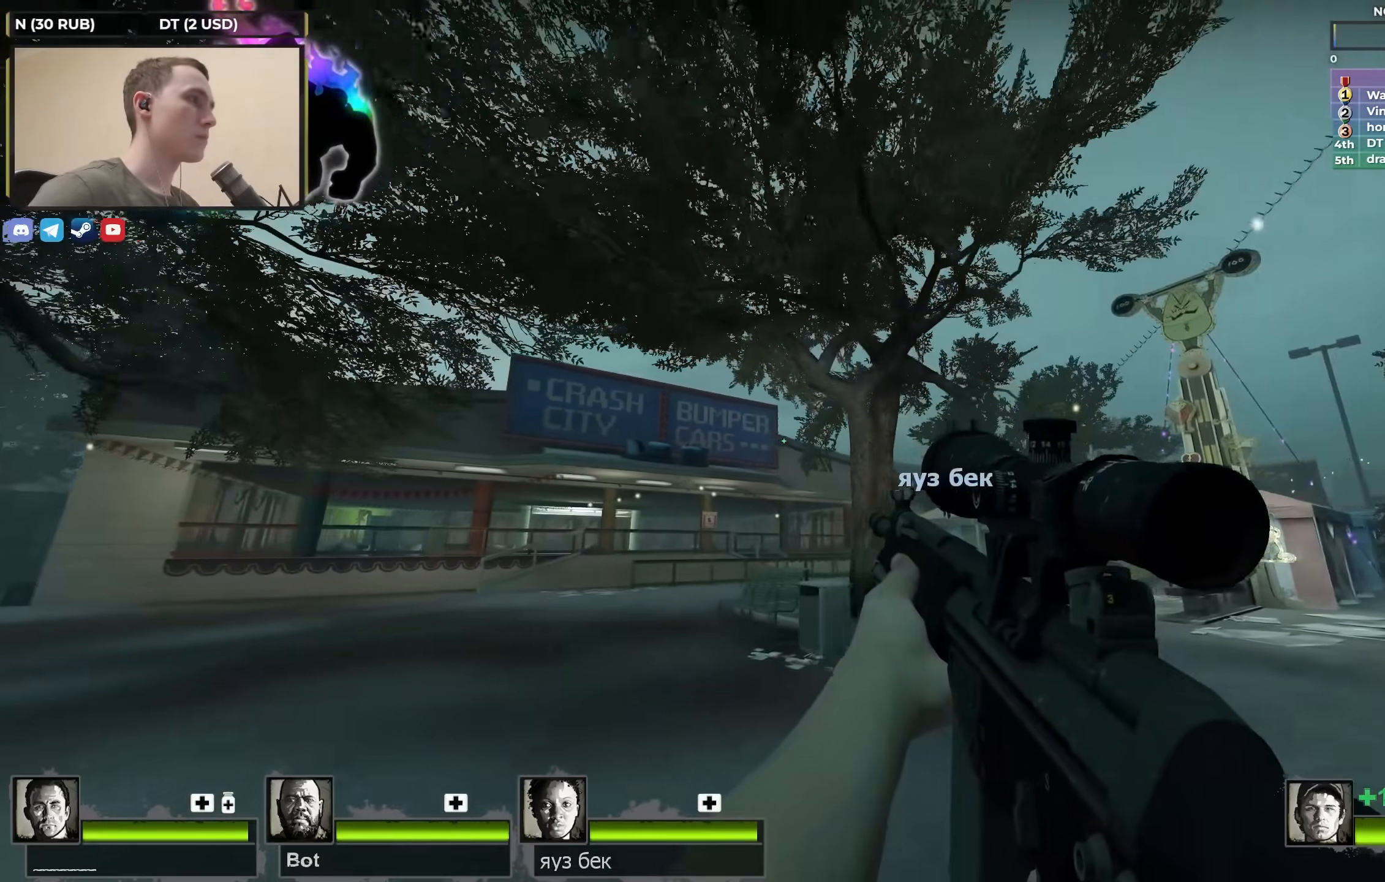
{"keys": ["a"], "events": [[83, "a", "down"], [83, "d", "up"], [167, "w", "up"], [217, "a", "up"], [217, "d", "down"], [350, "w", "down"], [450, "a", "down"], [483, "d", "up"], [483, "w", "up"]]}
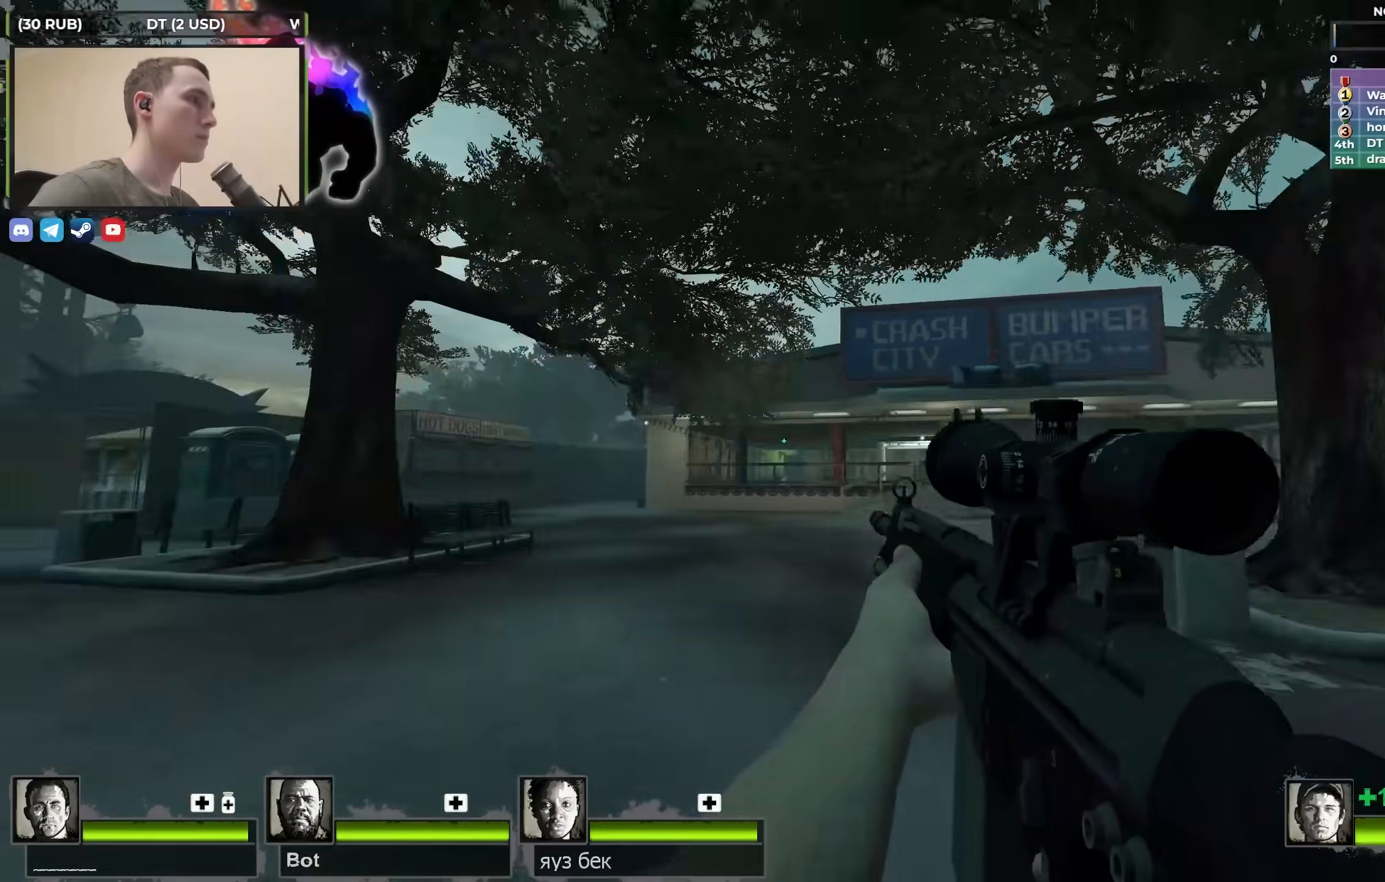
{"keys": ["shift"], "events": [[83, "a", "up"], [133, "f", "down"], [133, "shift", "down"], [267, "f", "up"]]}
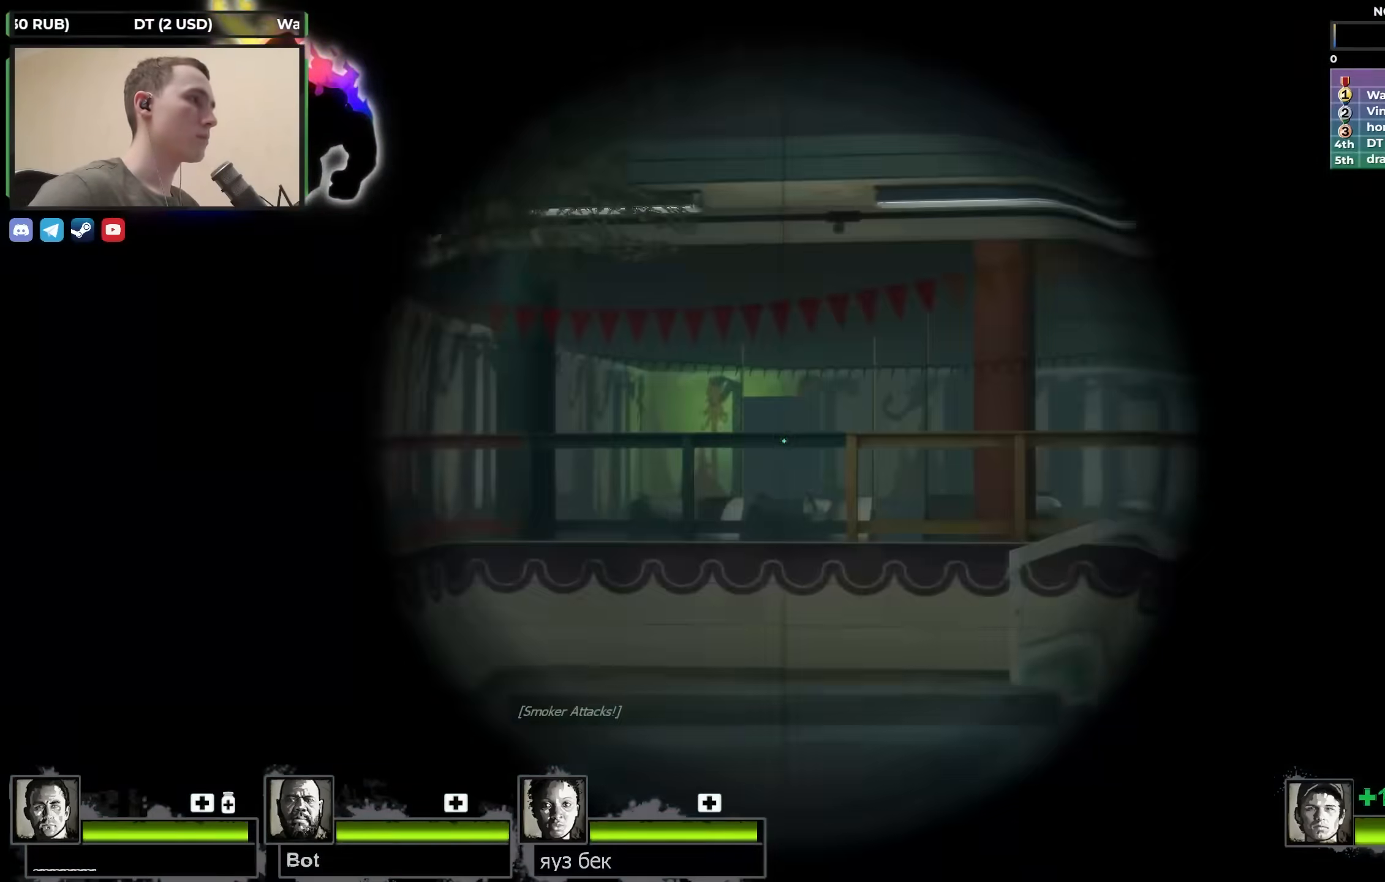
{"keys": ["w"], "events": [[100, "f", "down"], [100, "shift", "up"], [150, "f", "up"], [200, "w", "down"], [417, "a", "down"], [467, "a", "up"]]}
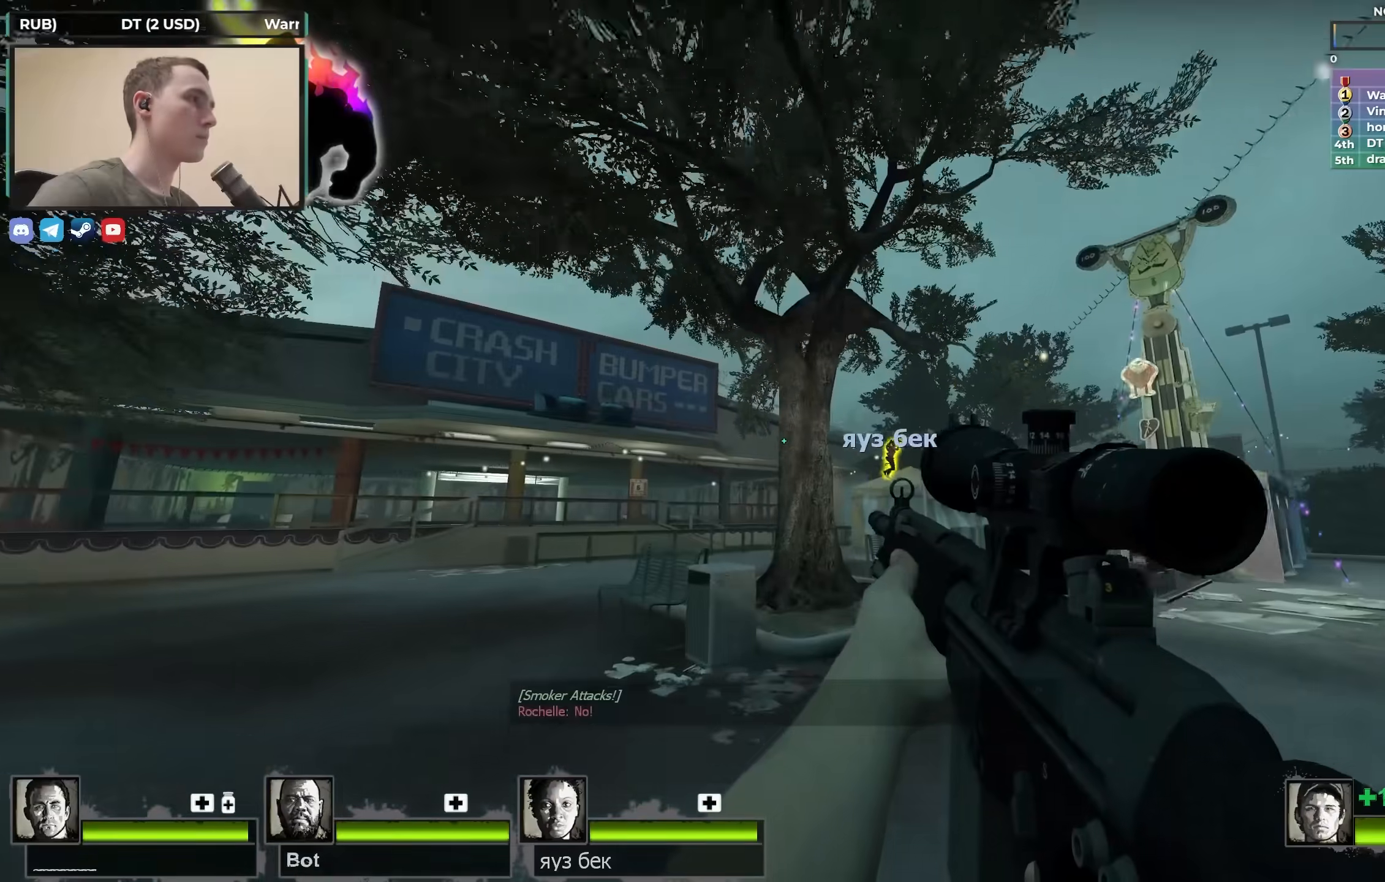
{"keys": ["d"], "events": [[67, "d", "down"], [117, "w", "up"], [300, "w", "down"], [450, "w", "up"]]}
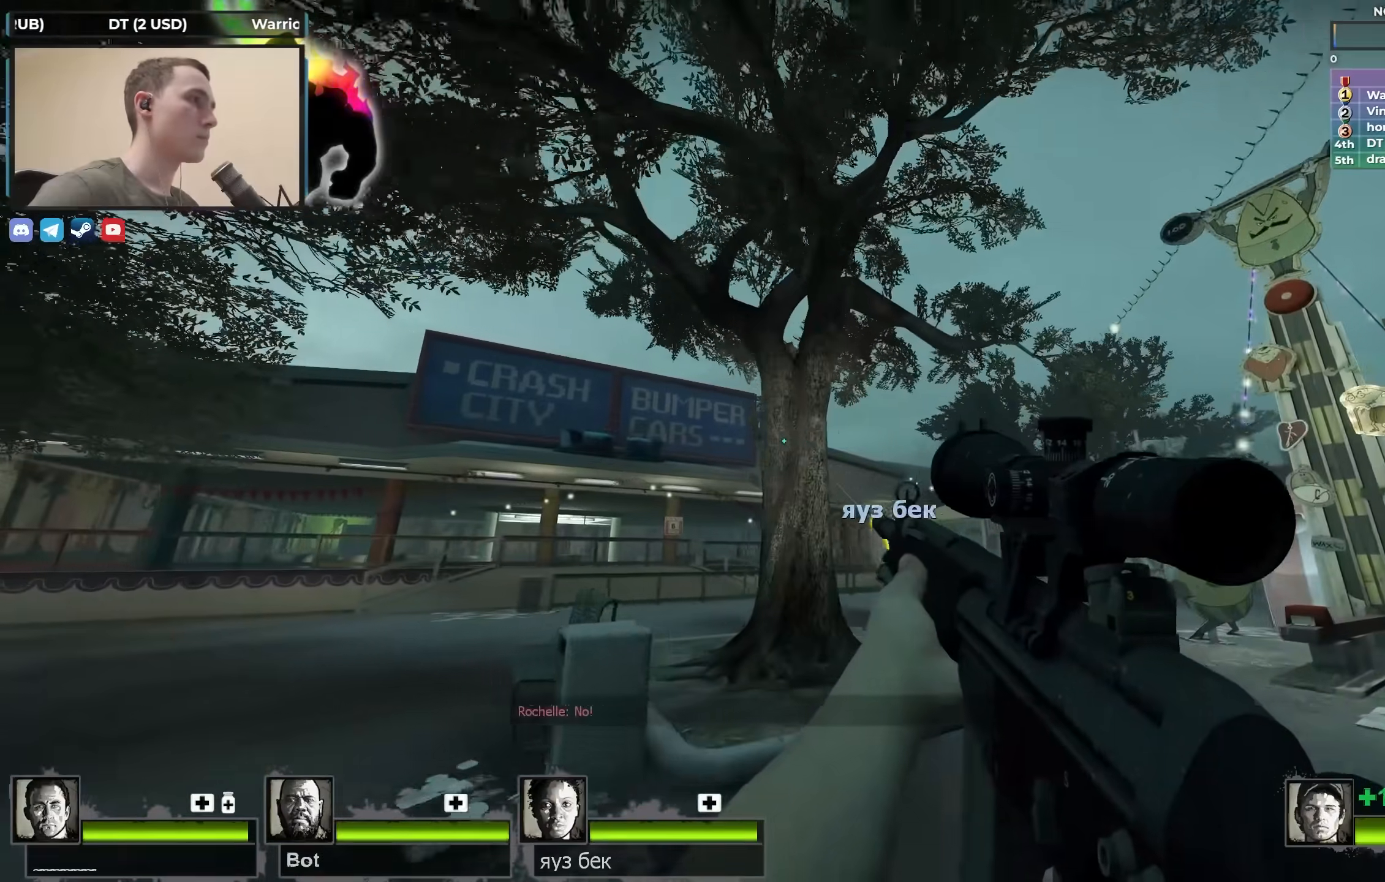
{"keys": ["shift", "w"], "events": [[50, "w", "down"], [500, "d", "up"], [500, "shift", "down"]]}
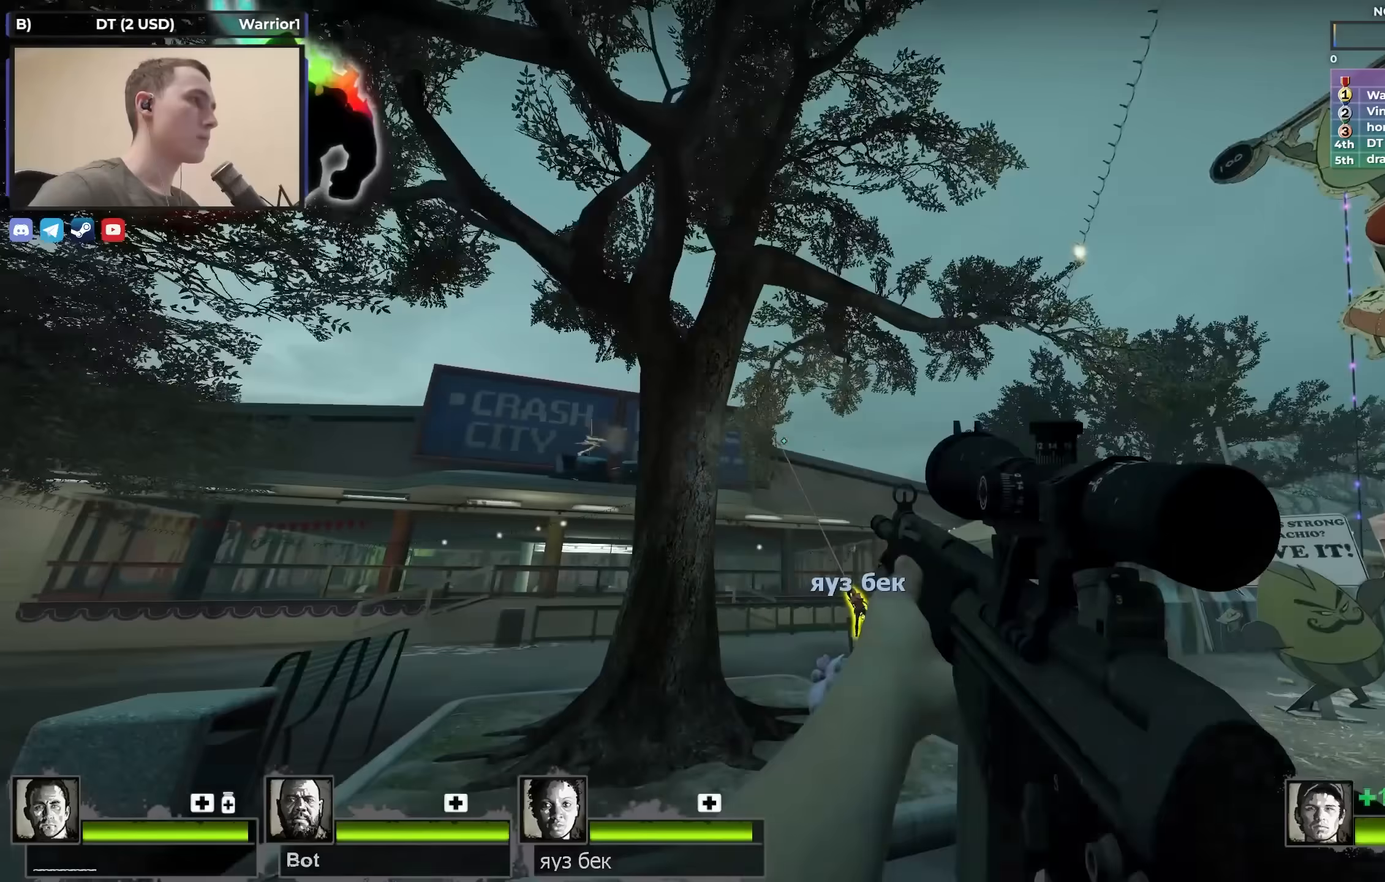
{"keys": ["shift"], "events": [[50, "f", "down"], [50, "w", "up"], [150, "f", "up"]]}
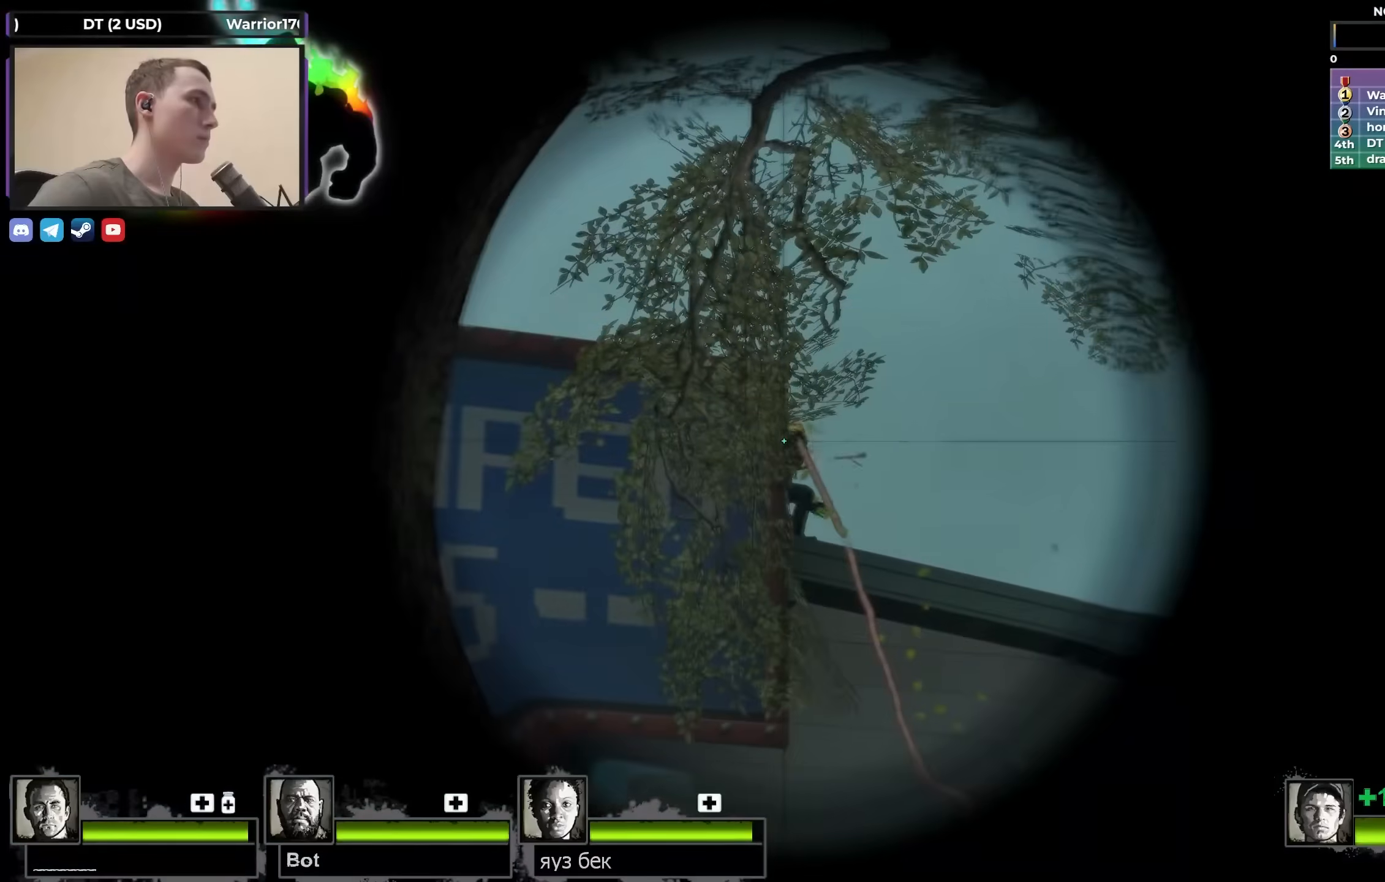
{"keys": ["shift"], "events": []}
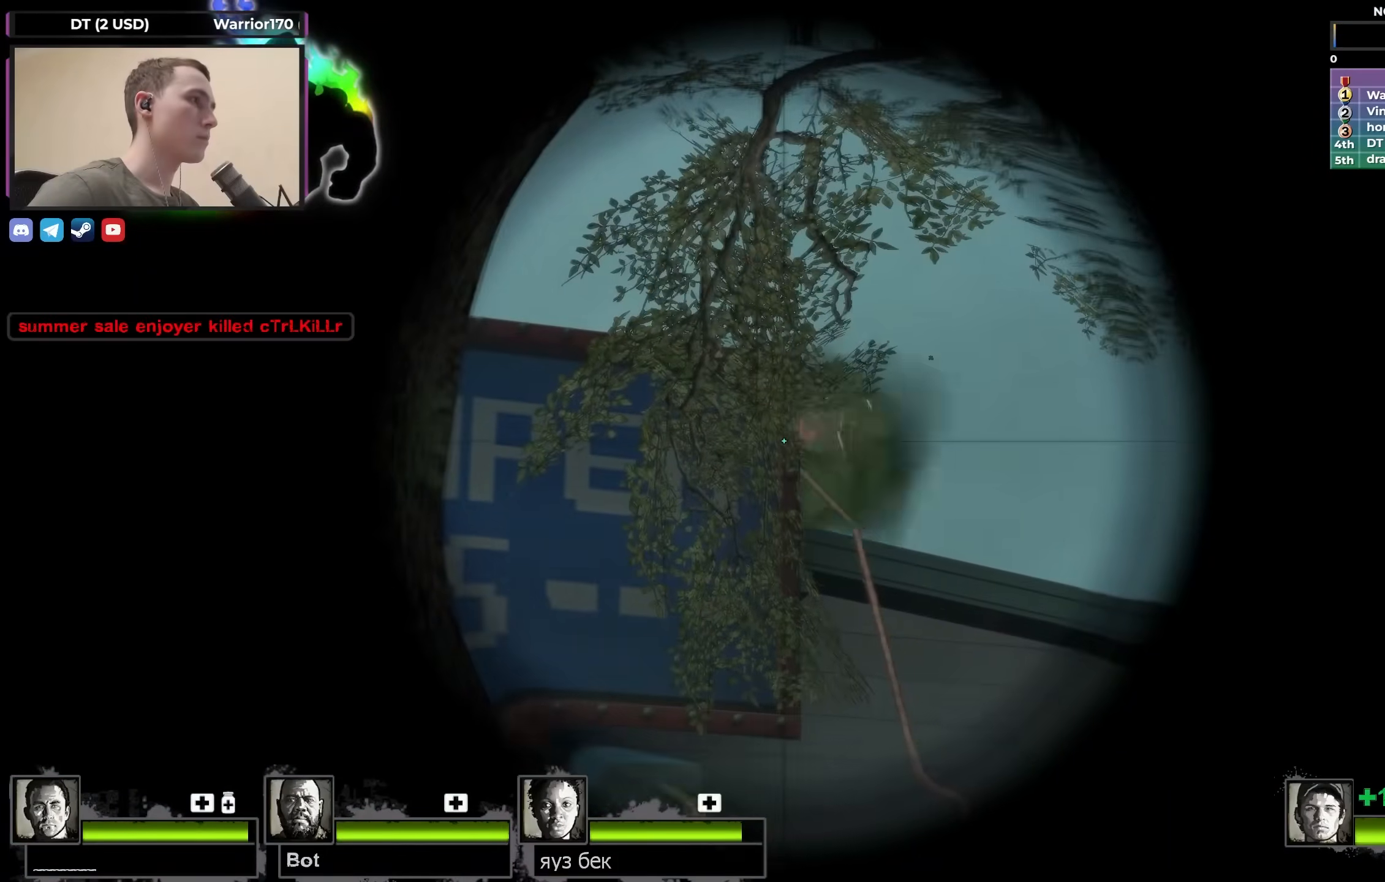
{"keys": ["a"], "events": [[317, "shift", "up"], [367, "a", "down"], [367, "f", "down"], [467, "f", "up"]]}
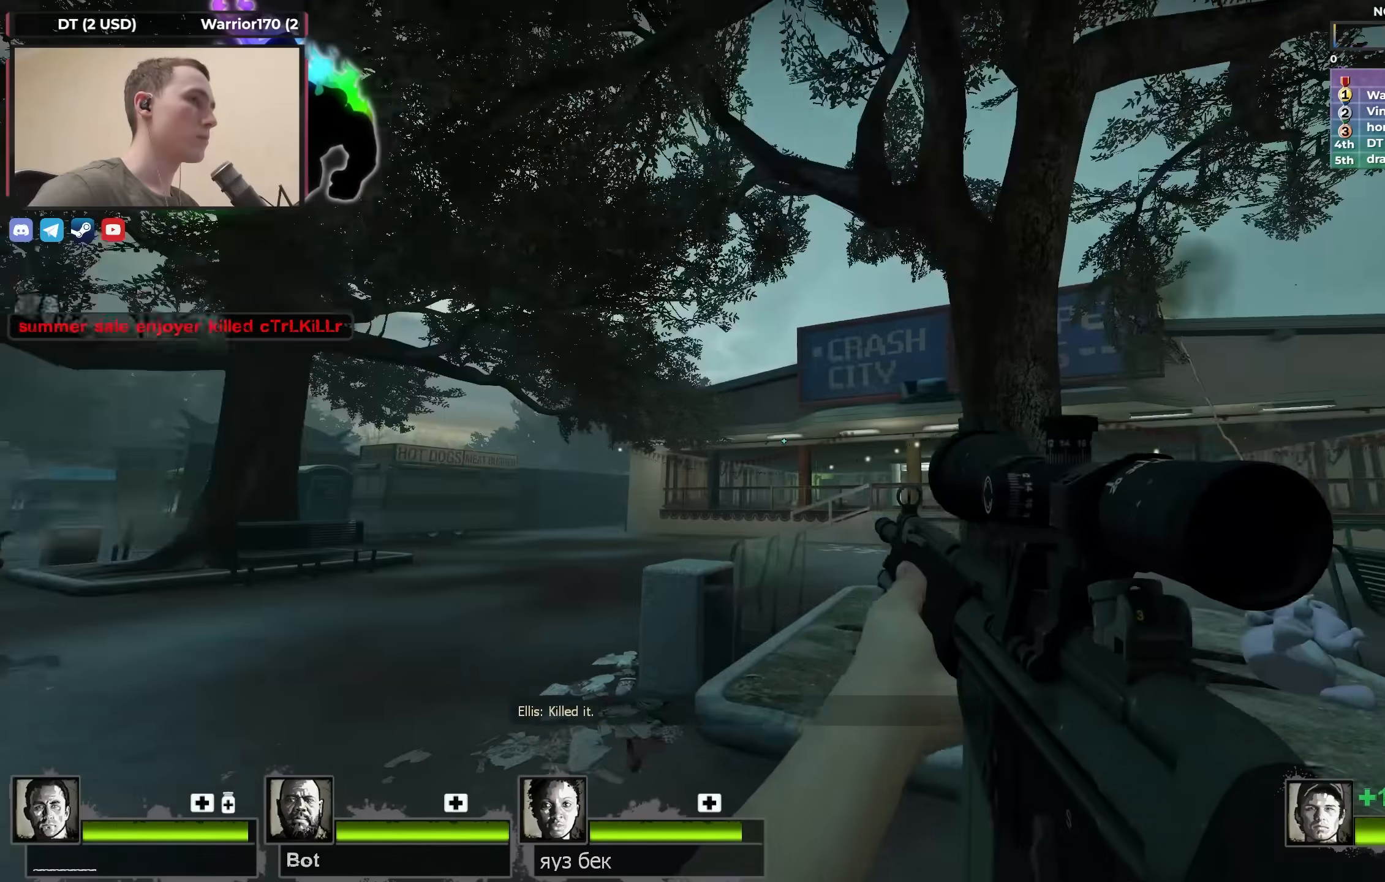
{"keys": ["a", "w"], "events": [[333, "w", "down"]]}
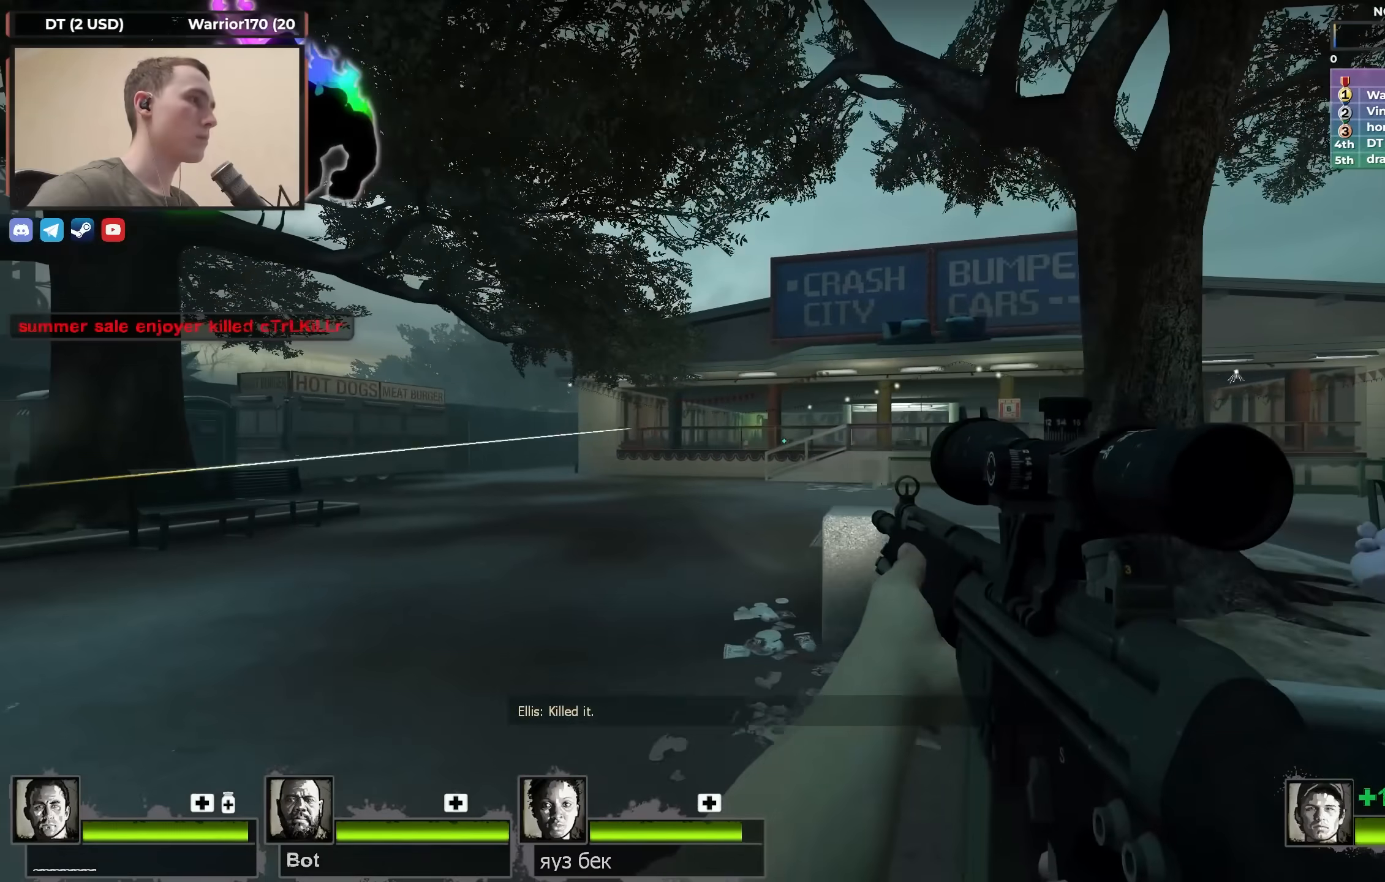
{"keys": ["shift"], "events": [[17, "w", "up"], [150, "a", "up"], [150, "f", "down"], [200, "shift", "down"], [300, "f", "up"]]}
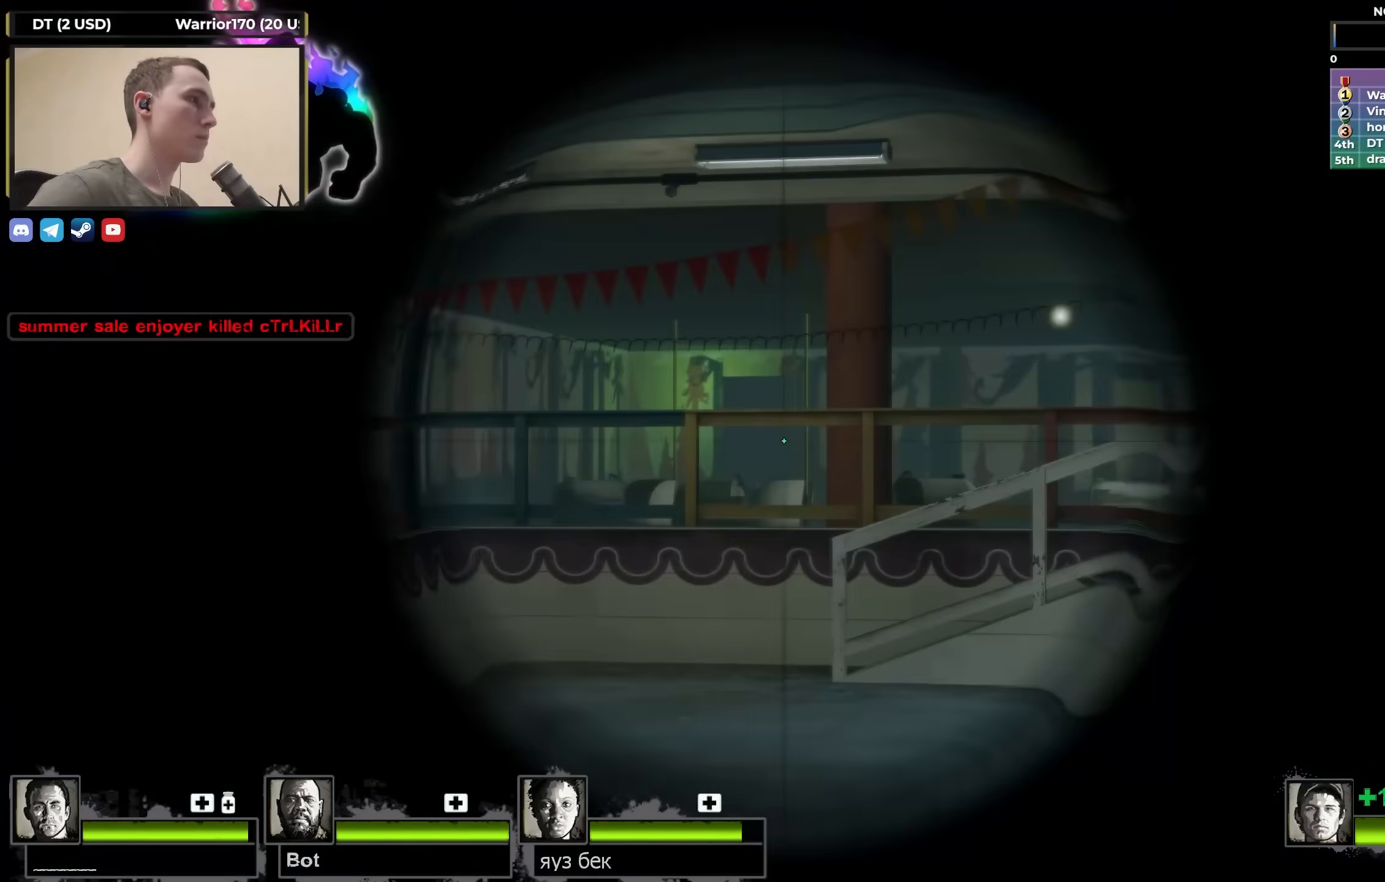
{"keys": [], "events": [[133, "shift", "up"], [183, "a", "down"], [283, "w", "down"], [417, "w", "up"], [467, "a", "up"]]}